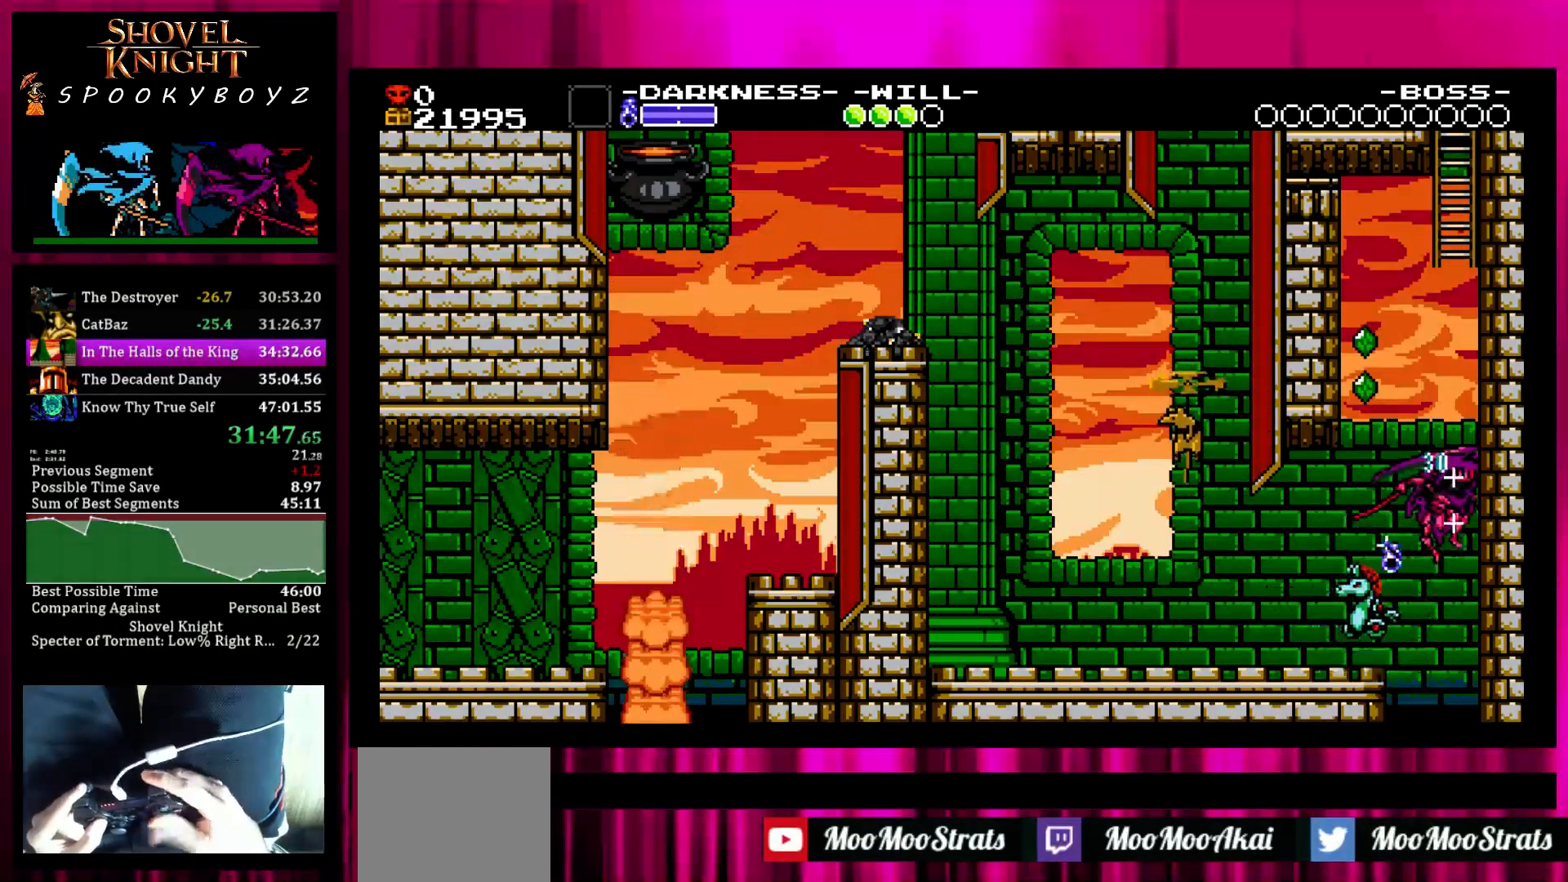
Gameplay with a controller (PlayStation layout); each line is a JSON object with the inputs held at the frame after it. "events" lists button and stick changes between this image and that frame as [ms after this image, input, new state], when the widget could be followed in between. Not read: L3 R3.
{"buttons": ["SQUARE"], "left_stick": "up-right", "right_stick": "center", "events": [[83, "SQUARE", "up"], [133, "SQUARE", "down"], [183, "left_stick", "center"], [233, "left_stick", "left"], [383, "SQUARE", "up"], [433, "SQUARE", "down"], [433, "left_stick", "up-right"]]}
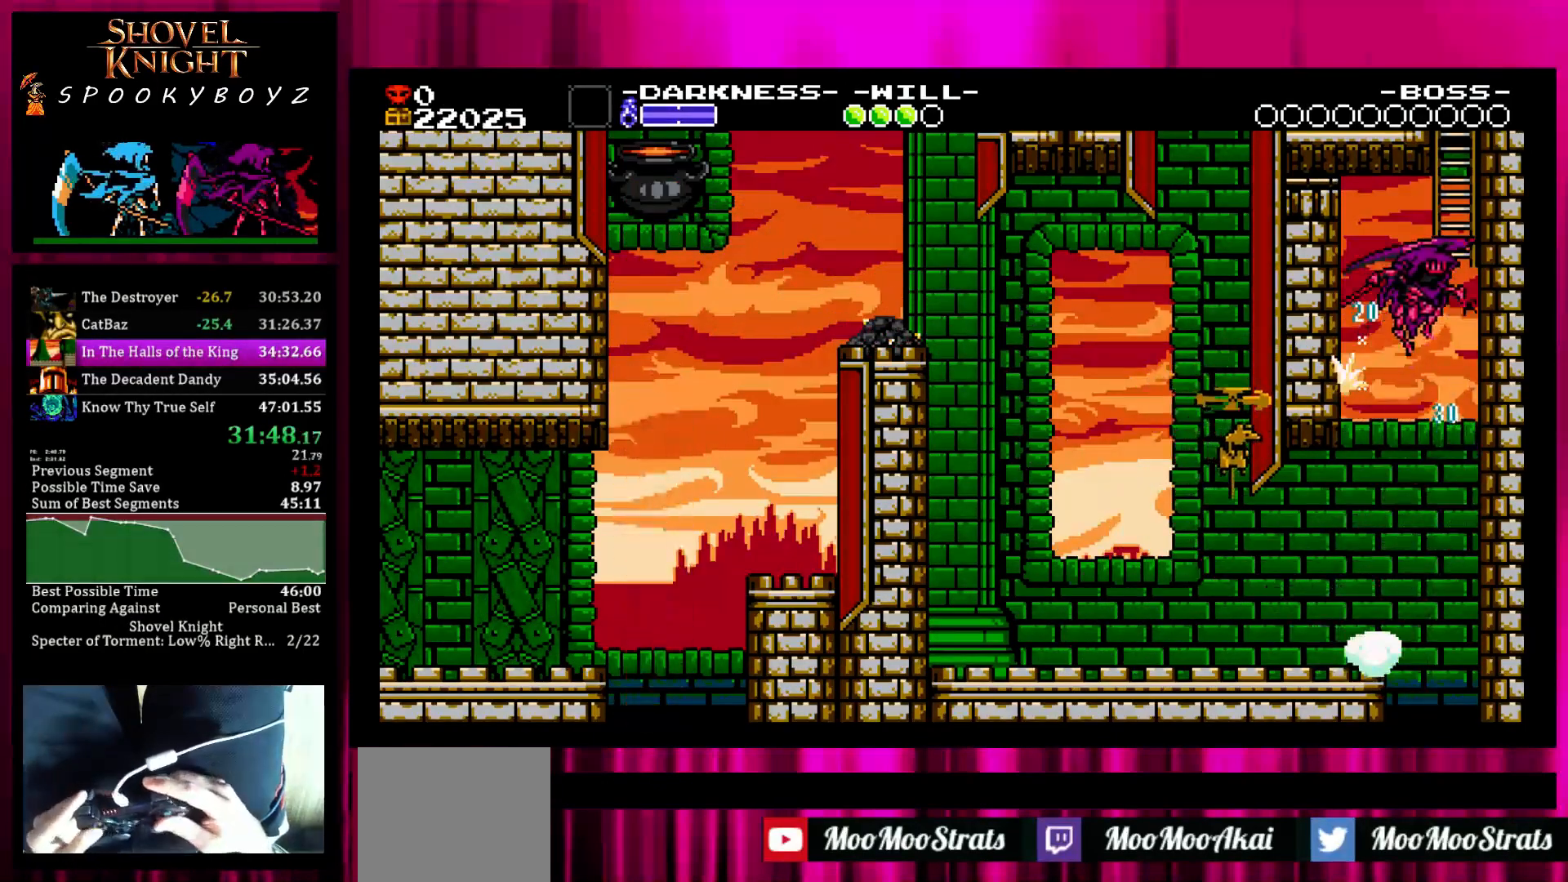
{"buttons": [], "left_stick": "up", "right_stick": "center", "events": [[233, "SQUARE", "up"], [433, "left_stick", "up"]]}
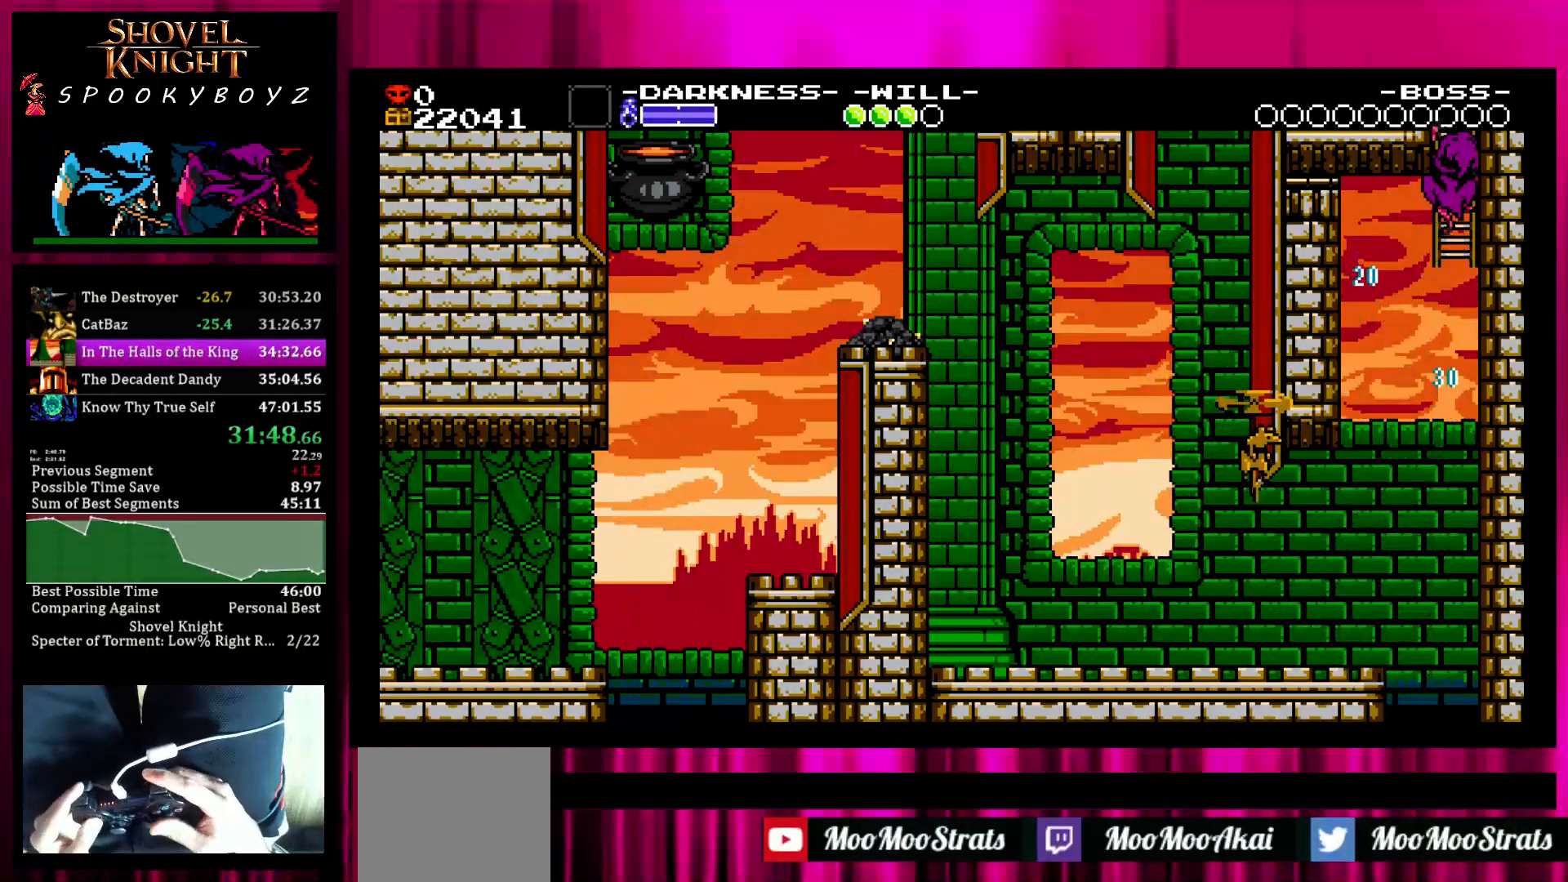
{"buttons": ["SQUARE"], "left_stick": "up-left", "right_stick": "center", "events": [[150, "left_stick", "up-left"], [217, "SQUARE", "down"], [300, "SQUARE", "up"], [367, "SQUARE", "down"], [450, "SQUARE", "up"], [500, "SQUARE", "down"]]}
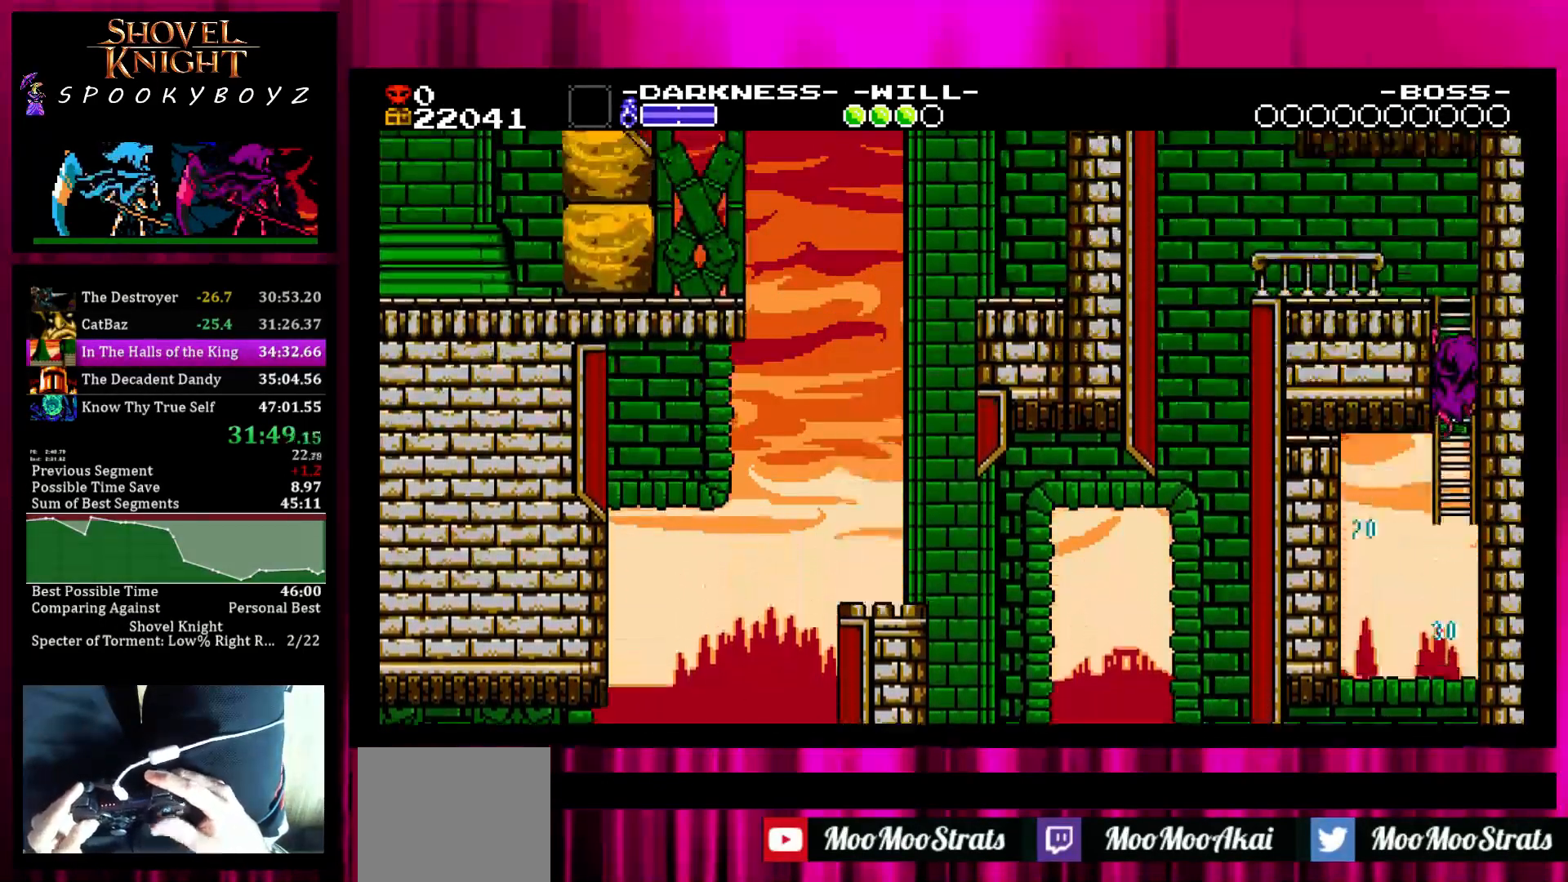
{"buttons": ["SQUARE"], "left_stick": "up-left", "right_stick": "center", "events": []}
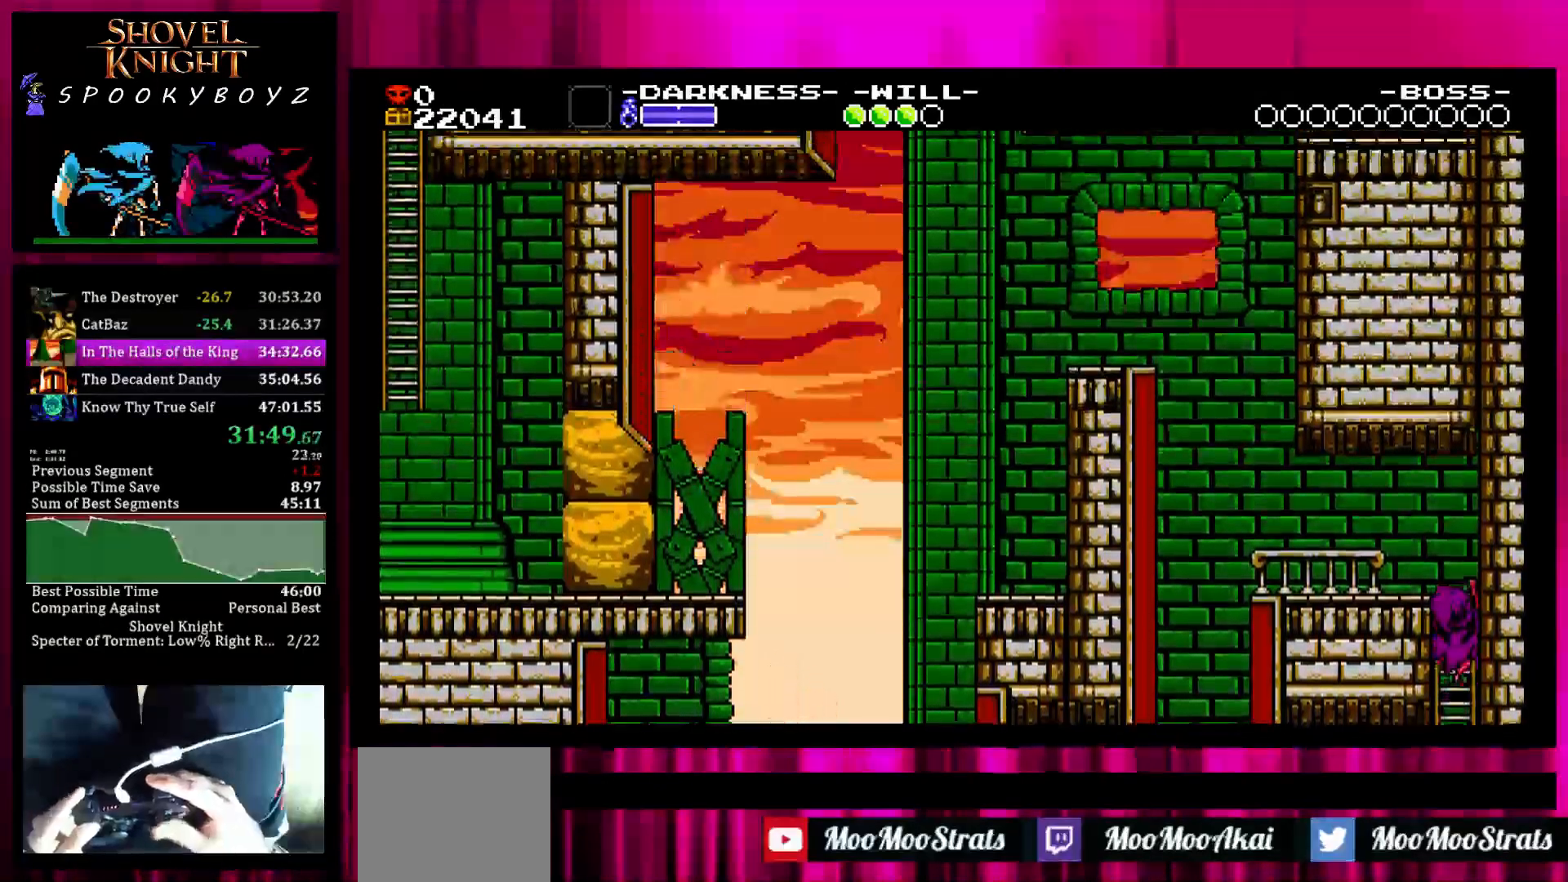
{"buttons": ["SQUARE"], "left_stick": "up-left", "right_stick": "center", "events": [[200, "SQUARE", "up"], [250, "SQUARE", "down"], [300, "SQUARE", "up"], [350, "SQUARE", "down"], [450, "SQUARE", "up"], [500, "SQUARE", "down"]]}
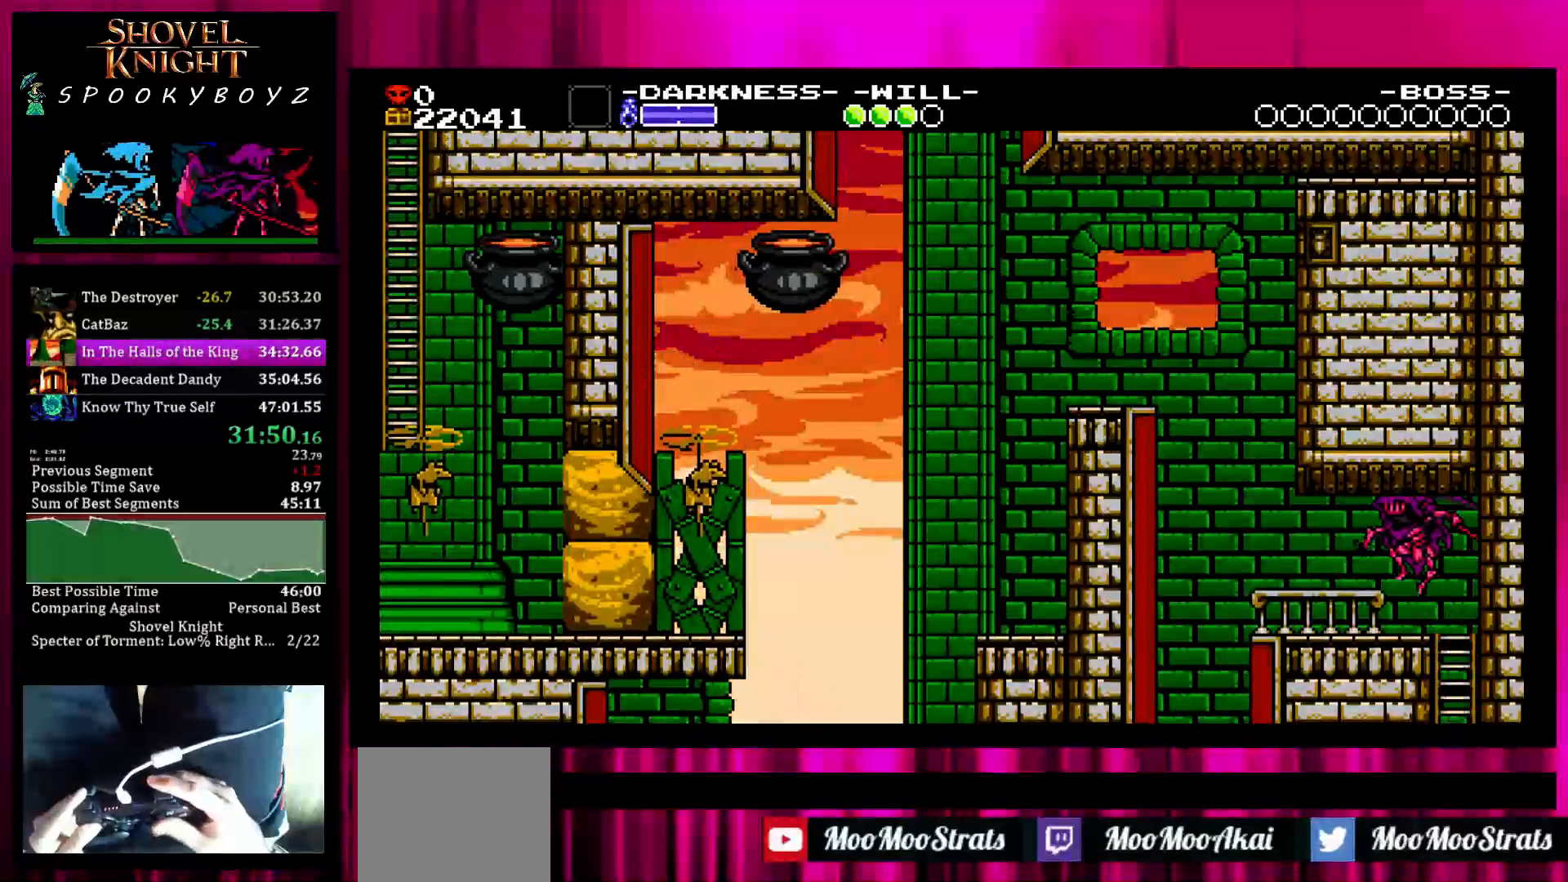
{"buttons": ["SQUARE"], "left_stick": "left", "right_stick": "center", "events": [[100, "SQUARE", "up"], [100, "left_stick", "left"], [450, "SQUARE", "down"]]}
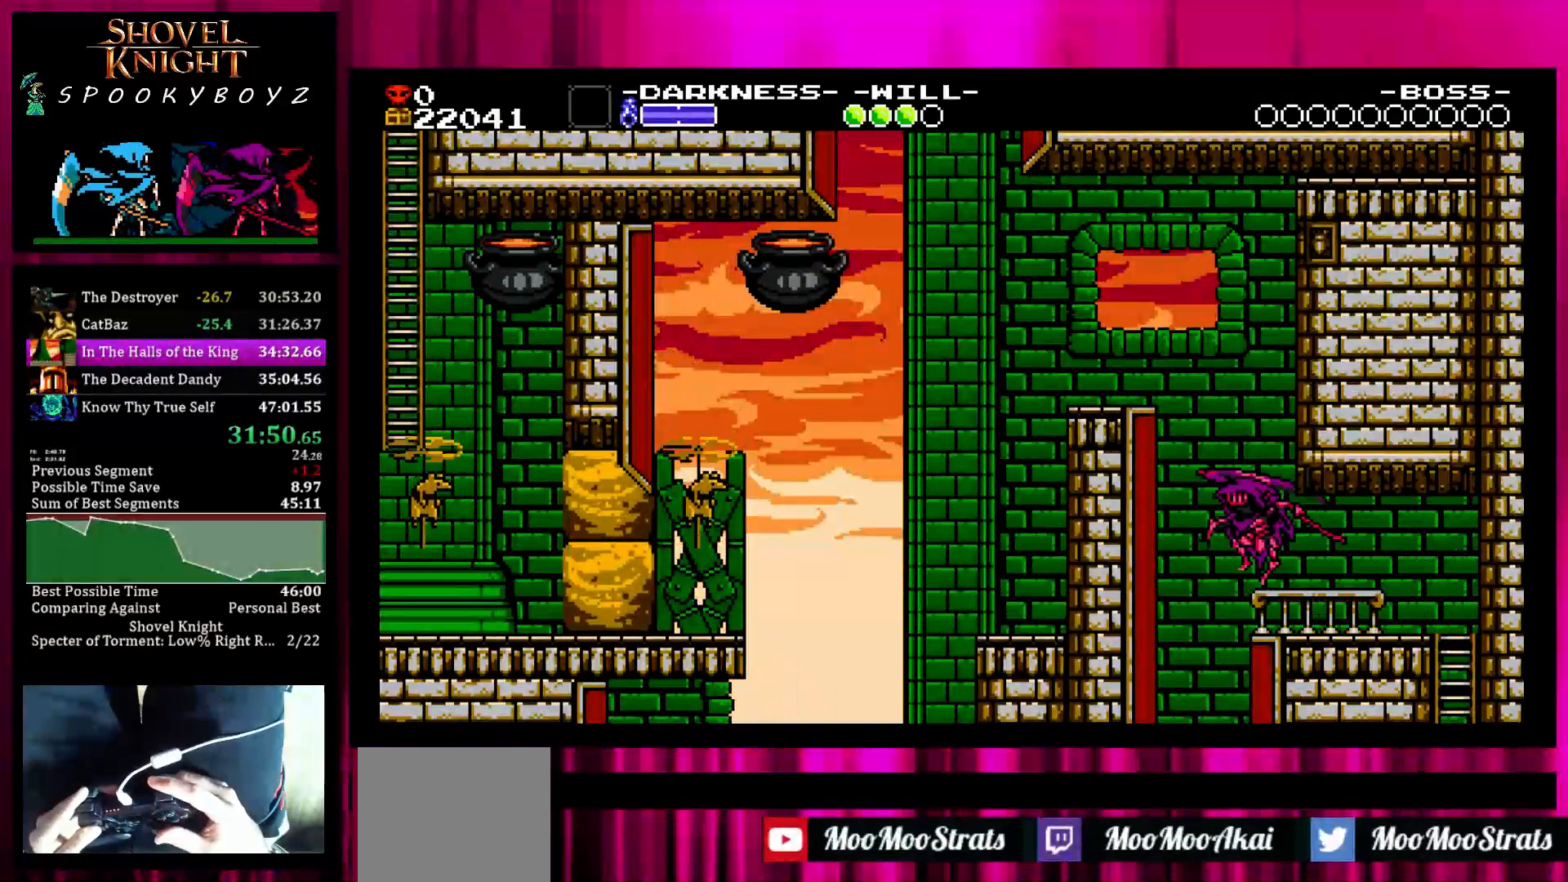
{"buttons": ["SQUARE"], "left_stick": "left", "right_stick": "center", "events": [[50, "left_stick", "center"], [100, "left_stick", "right"], [200, "SQUARE", "up"], [333, "SQUARE", "down"], [350, "left_stick", "left"]]}
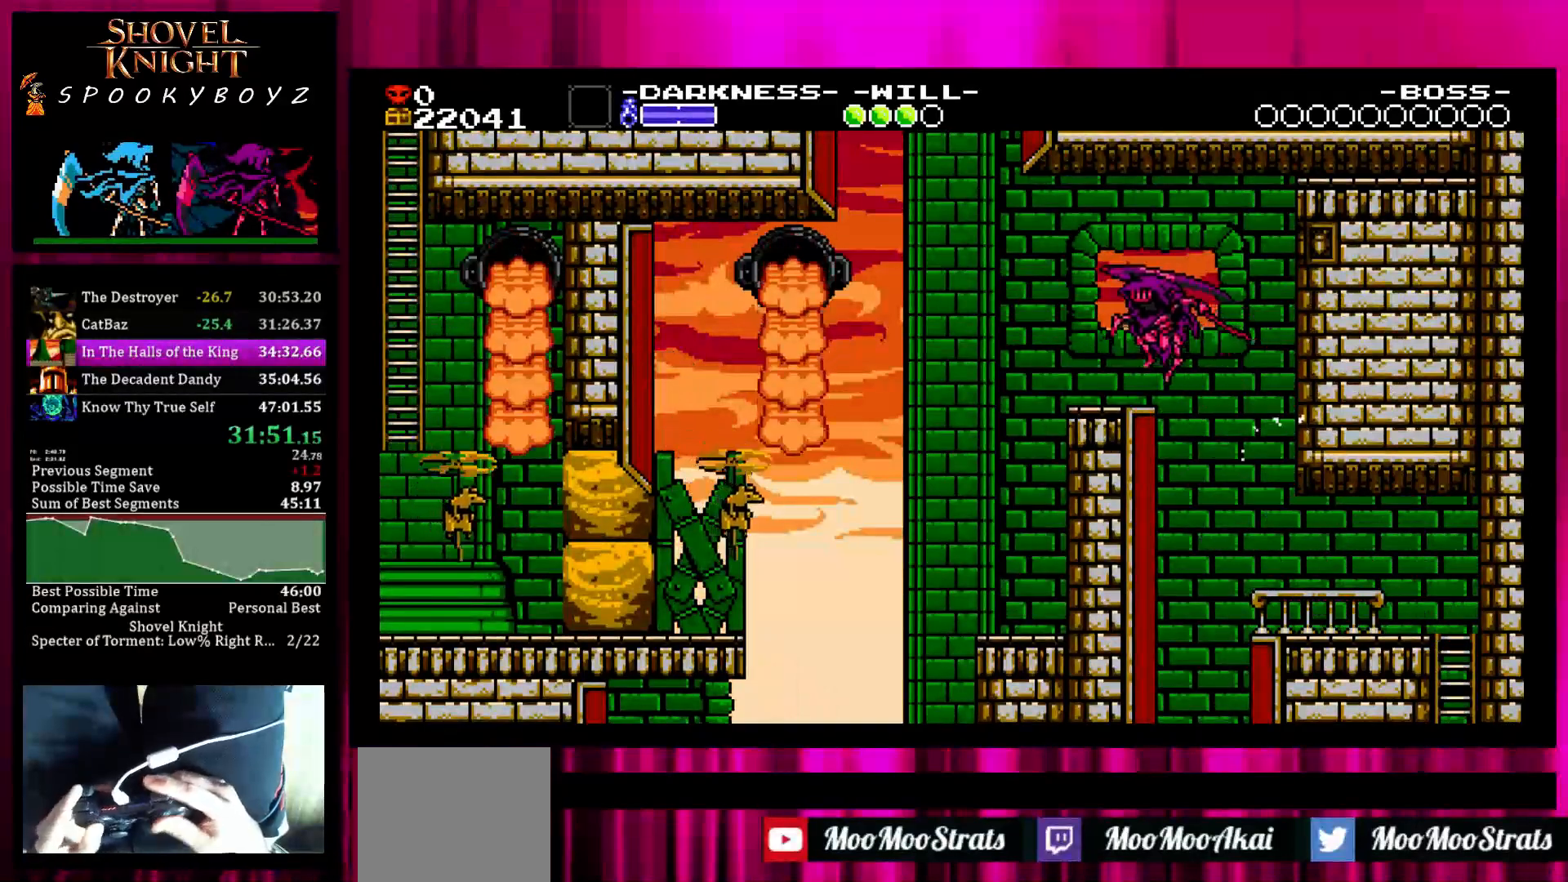
{"buttons": [], "left_stick": "left", "right_stick": "center", "events": [[17, "SQUARE", "up"], [317, "SQUARE", "down"], [417, "SQUARE", "up"]]}
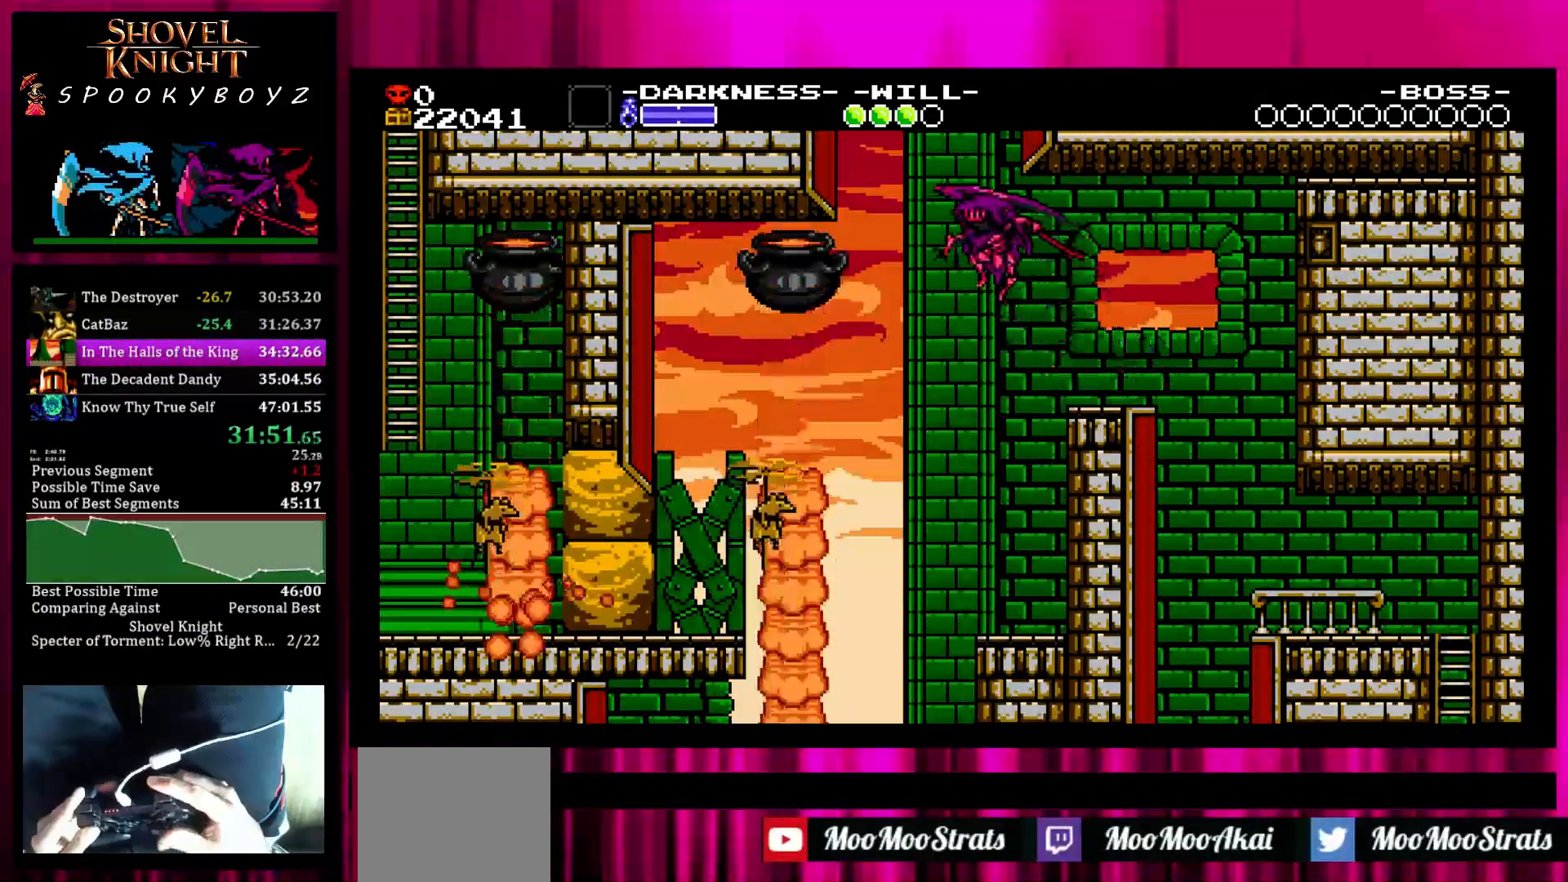
{"buttons": ["TRIANGLE"], "left_stick": "left", "right_stick": "center", "events": [[417, "TRIANGLE", "down"]]}
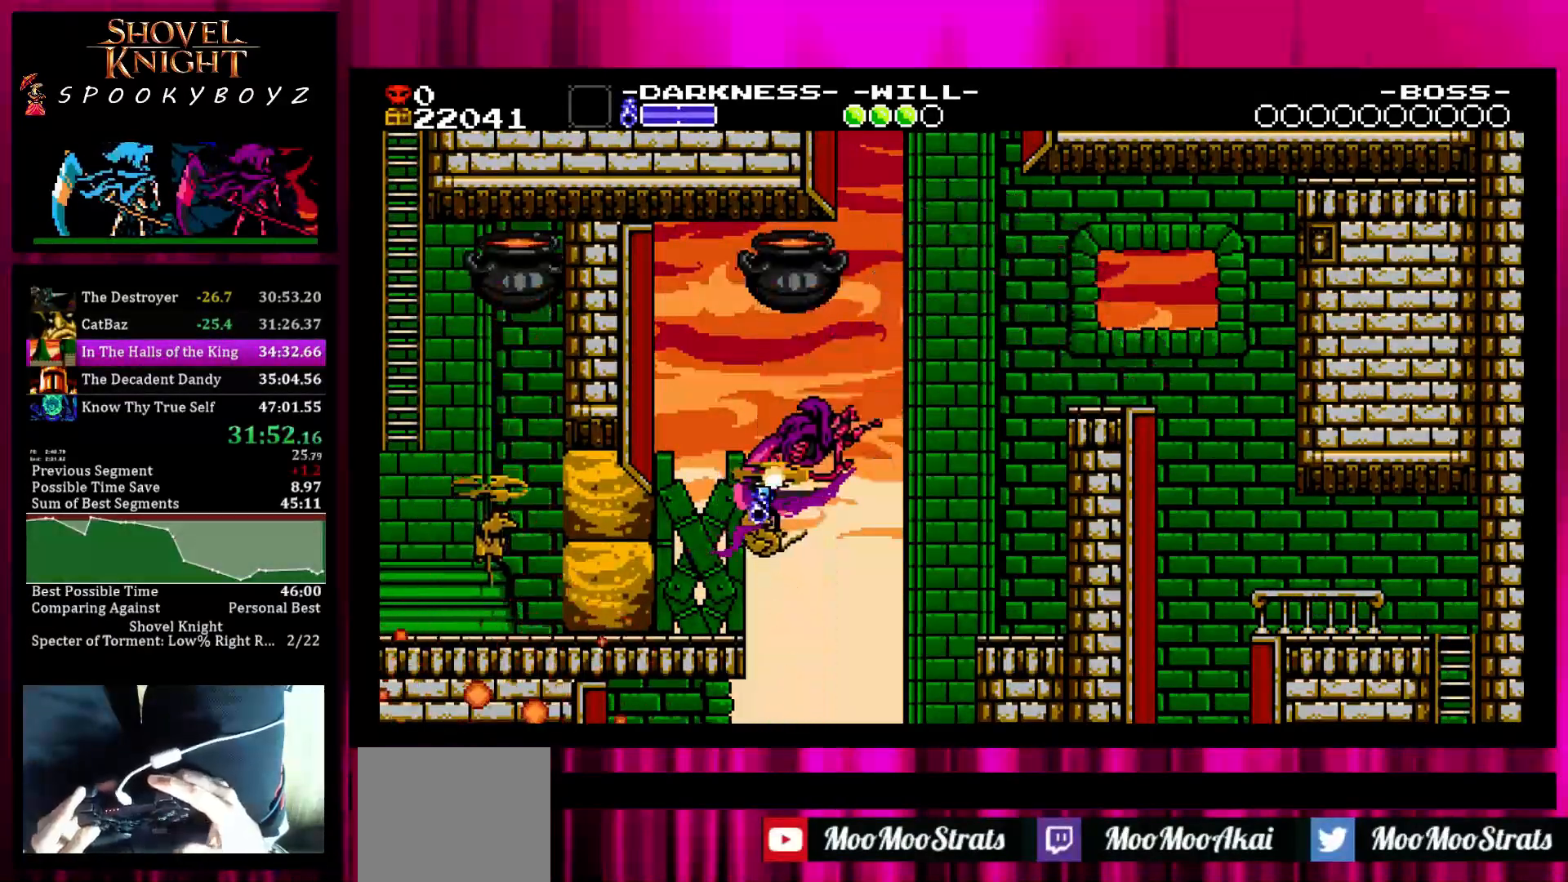
{"buttons": ["TRIANGLE"], "left_stick": "left", "right_stick": "center", "events": [[117, "TRIANGLE", "up"], [267, "TRIANGLE", "down"]]}
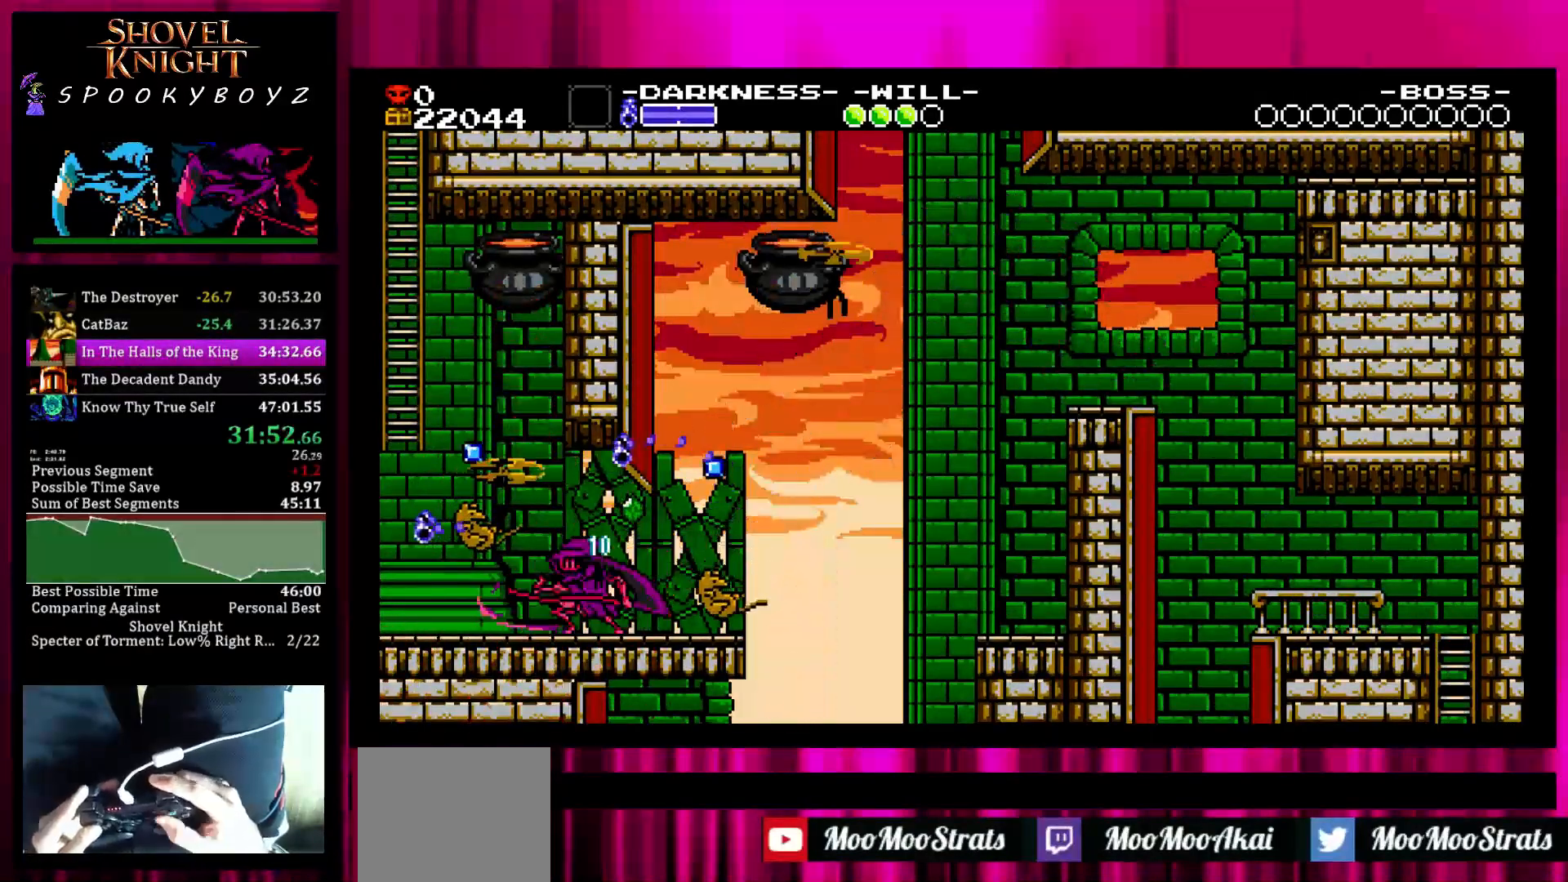
{"buttons": ["SQUARE"], "left_stick": "left", "right_stick": "center", "events": [[67, "TRIANGLE", "up"], [467, "SQUARE", "down"]]}
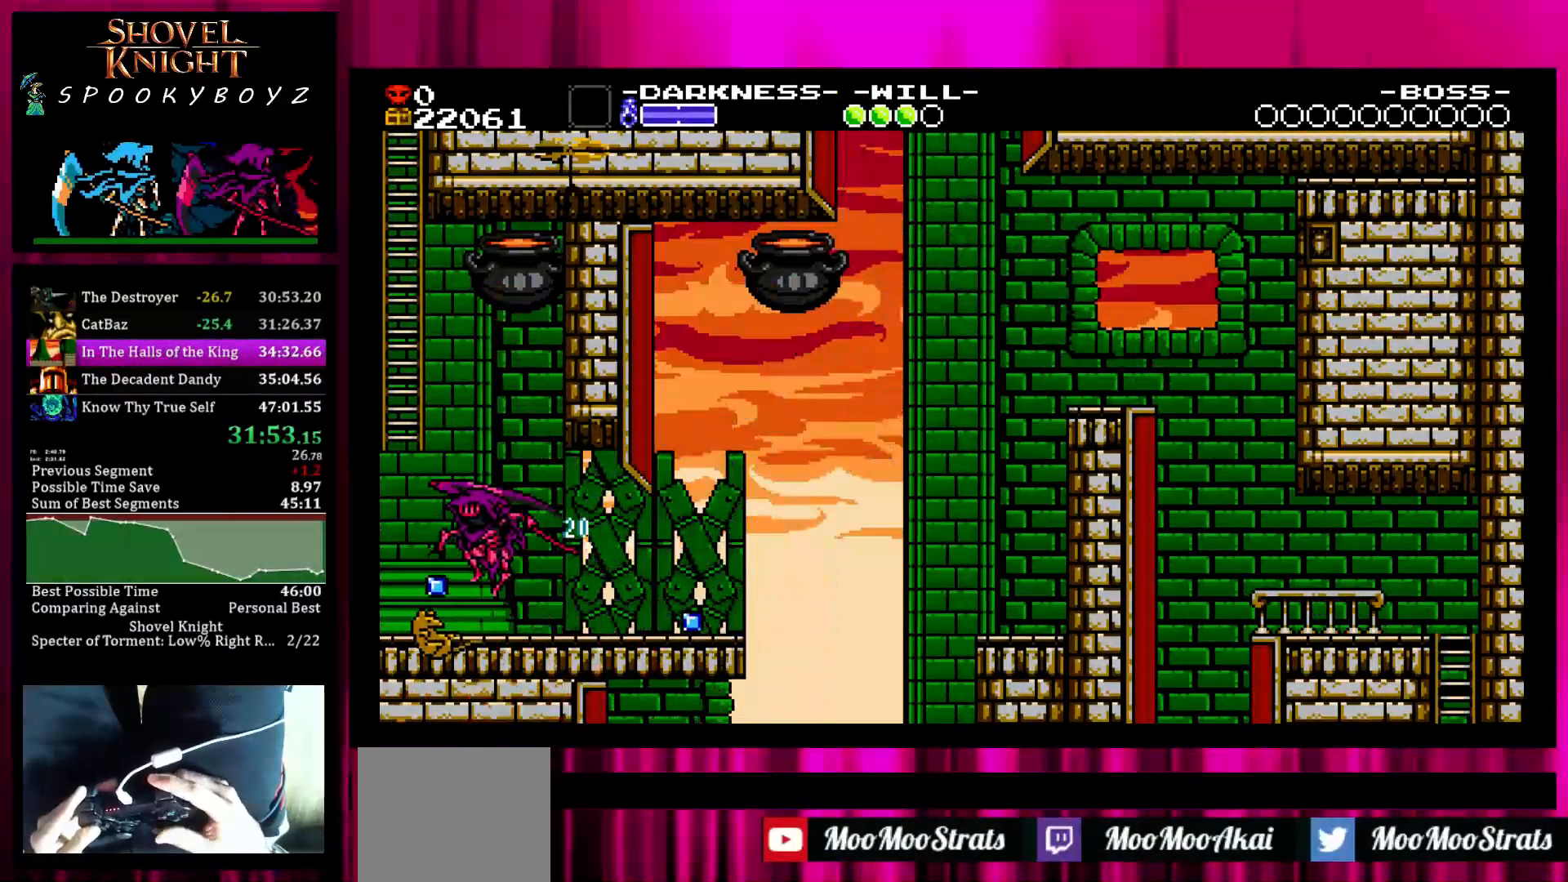
{"buttons": [], "left_stick": "up-left", "right_stick": "center", "events": [[167, "left_stick", "up-left"], [383, "SQUARE", "up"]]}
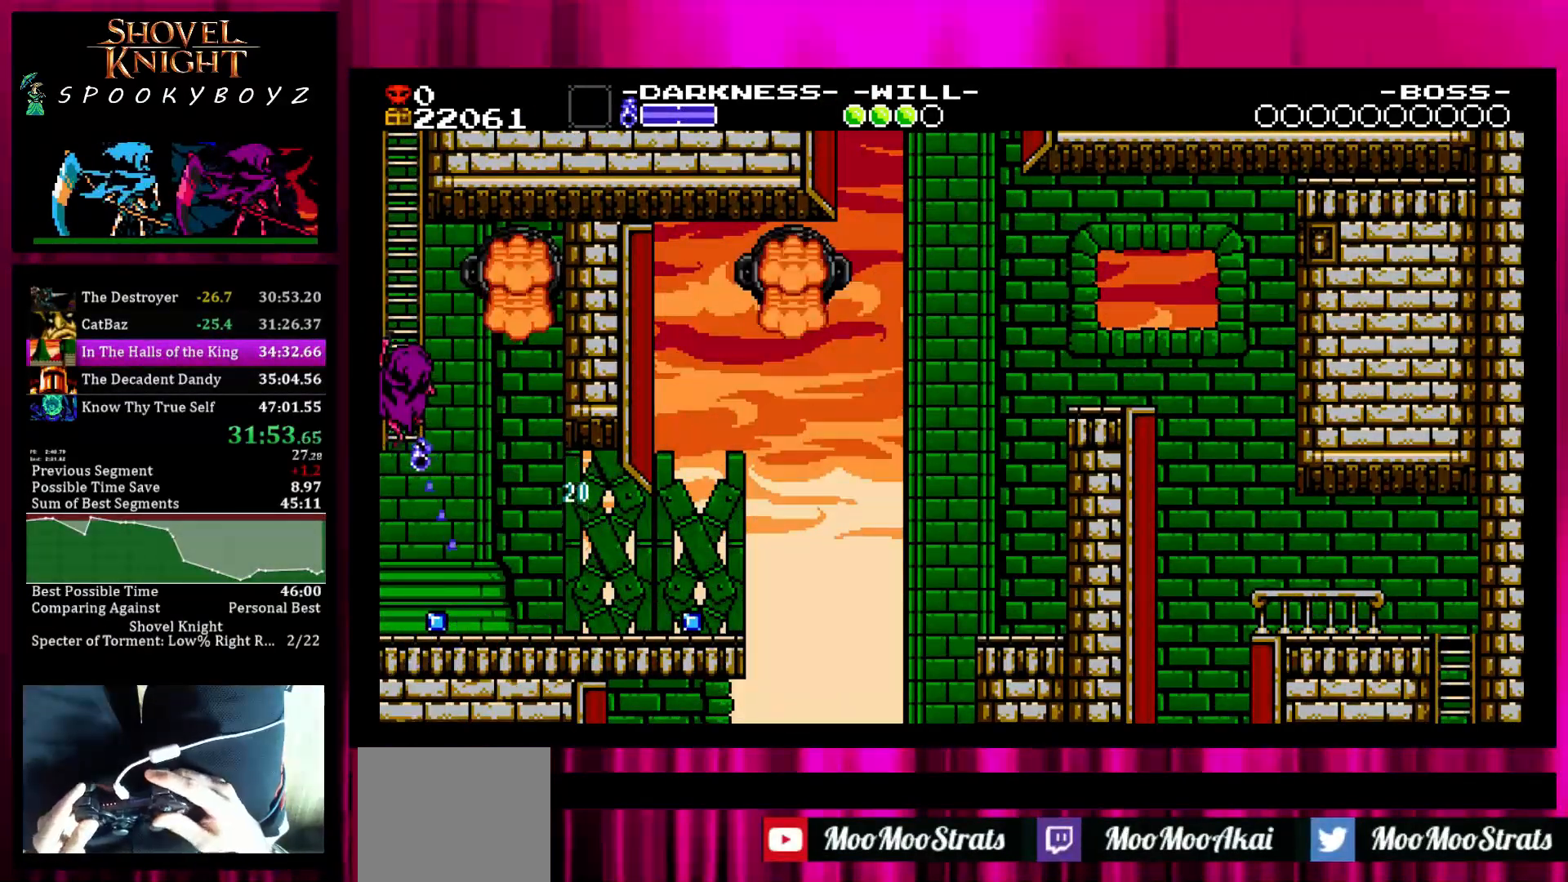
{"buttons": [], "left_stick": "up-right", "right_stick": "center", "events": [[83, "left_stick", "up-right"]]}
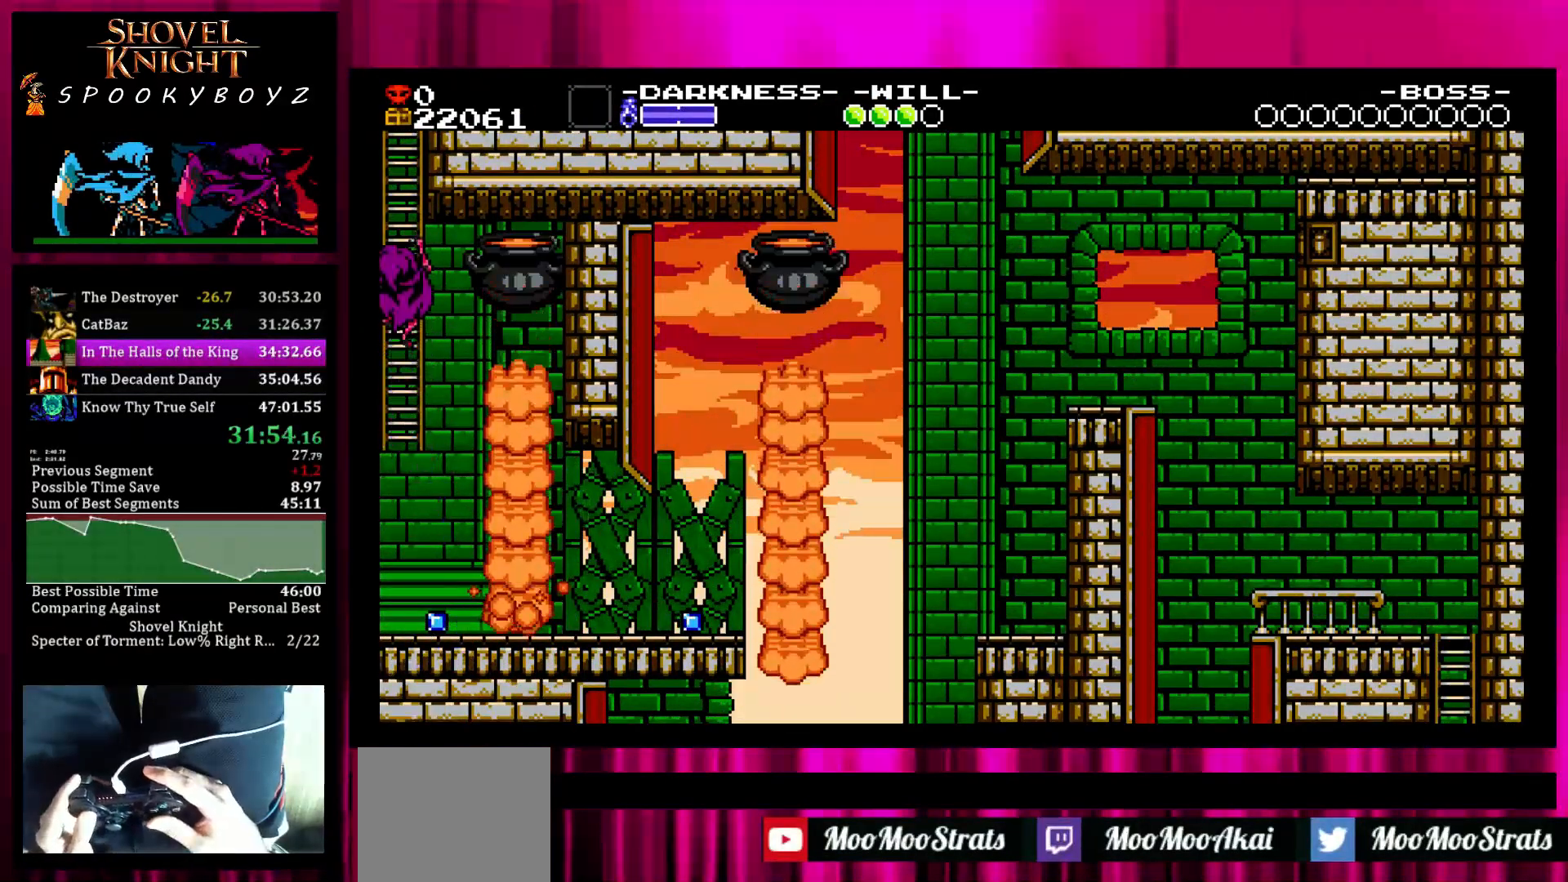
{"buttons": [], "left_stick": "up-right", "right_stick": "center", "events": []}
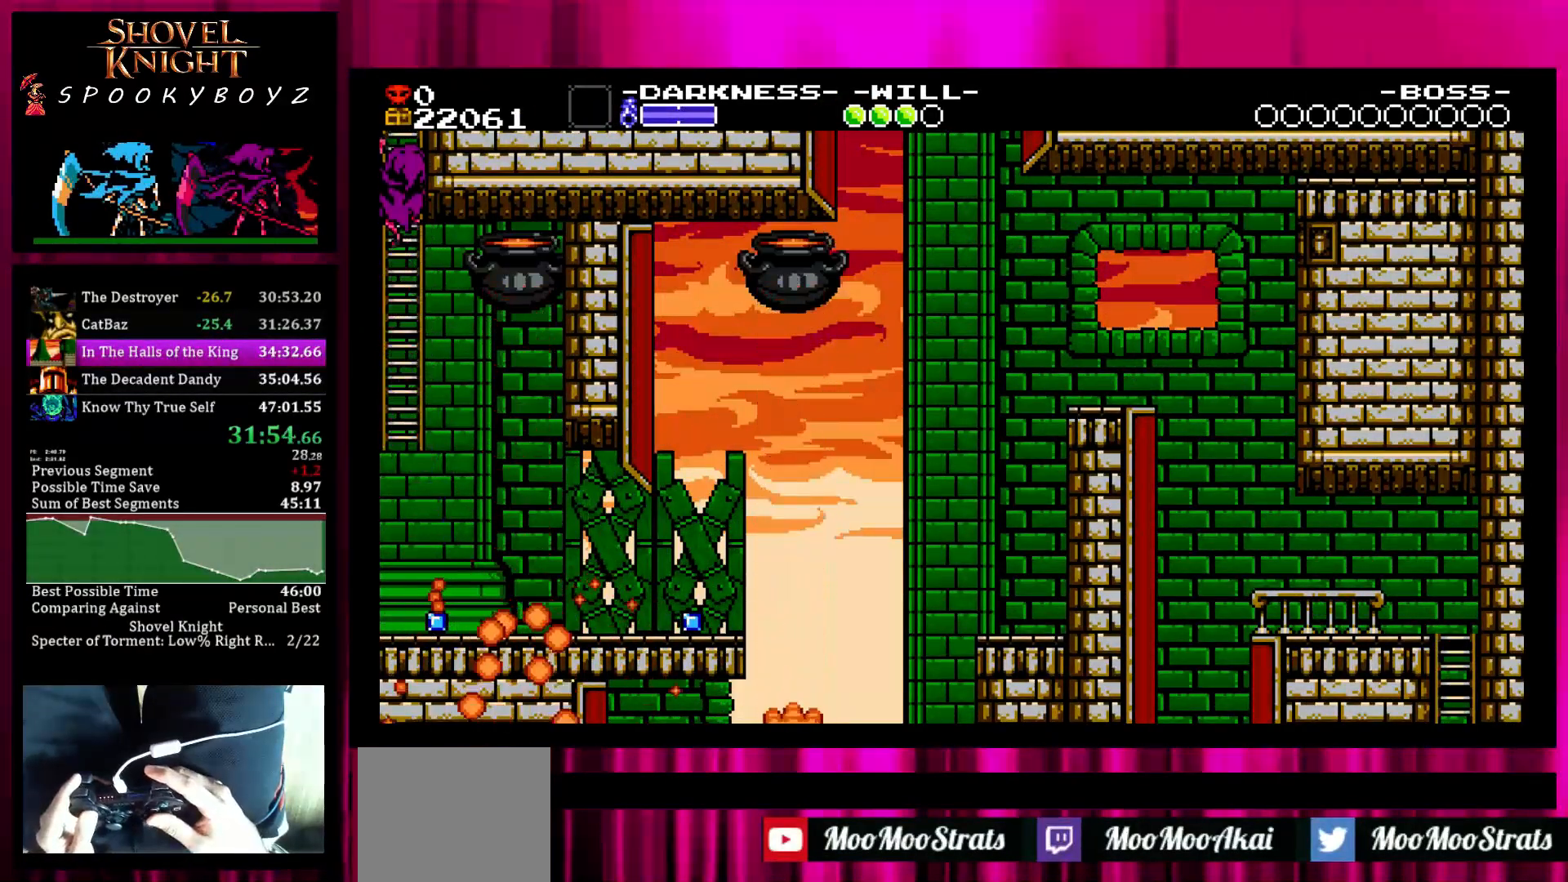
{"buttons": [], "left_stick": "center", "right_stick": "center", "events": [[483, "left_stick", "center"]]}
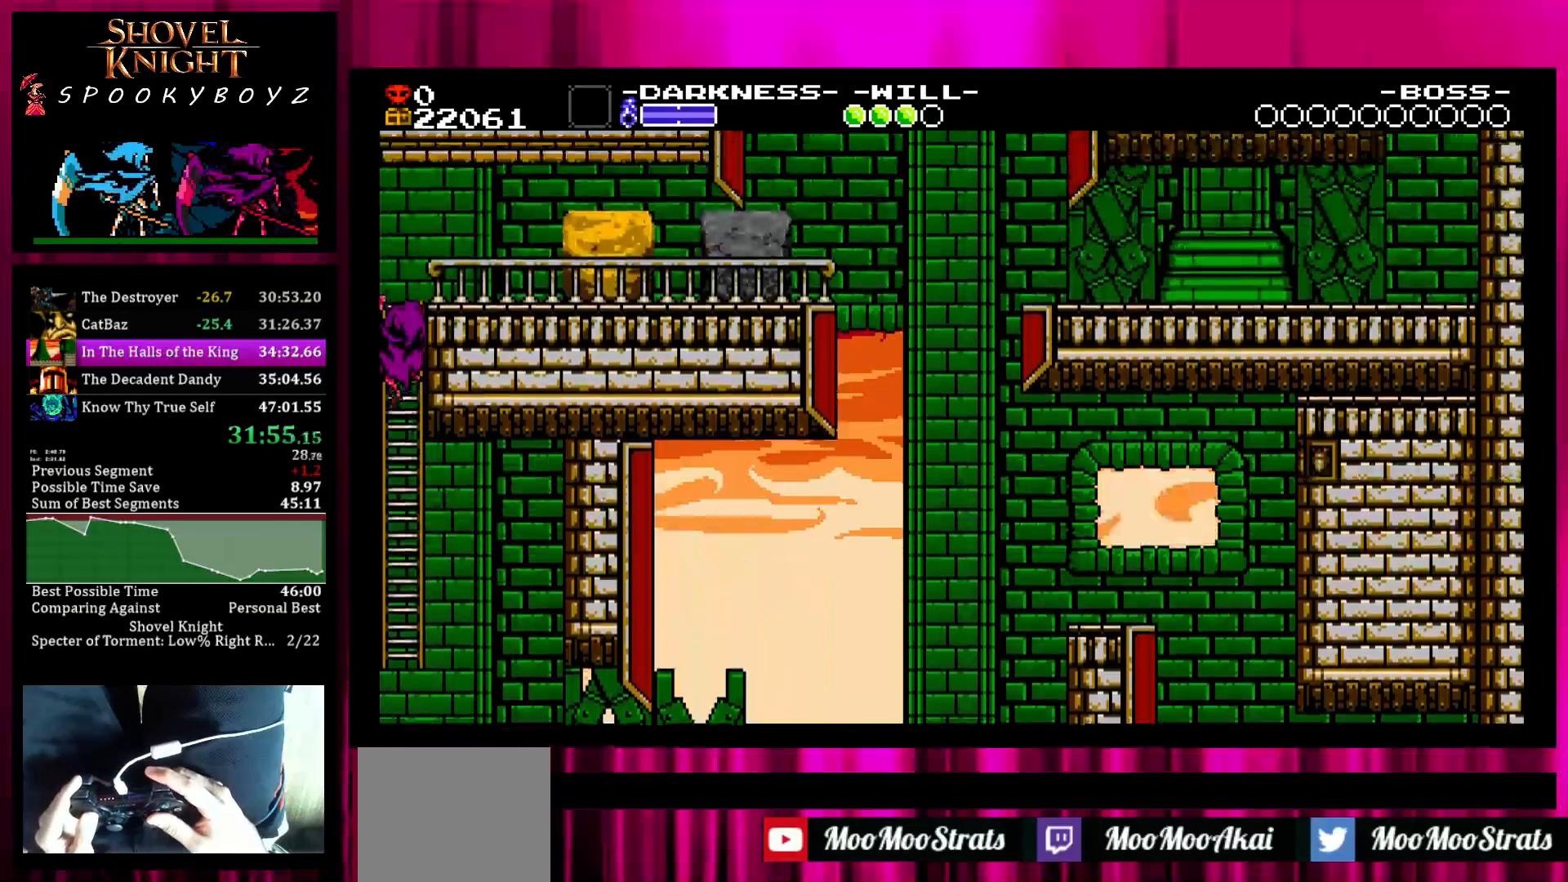
{"buttons": [], "left_stick": "up-right", "right_stick": "center", "events": [[233, "left_stick", "up-right"]]}
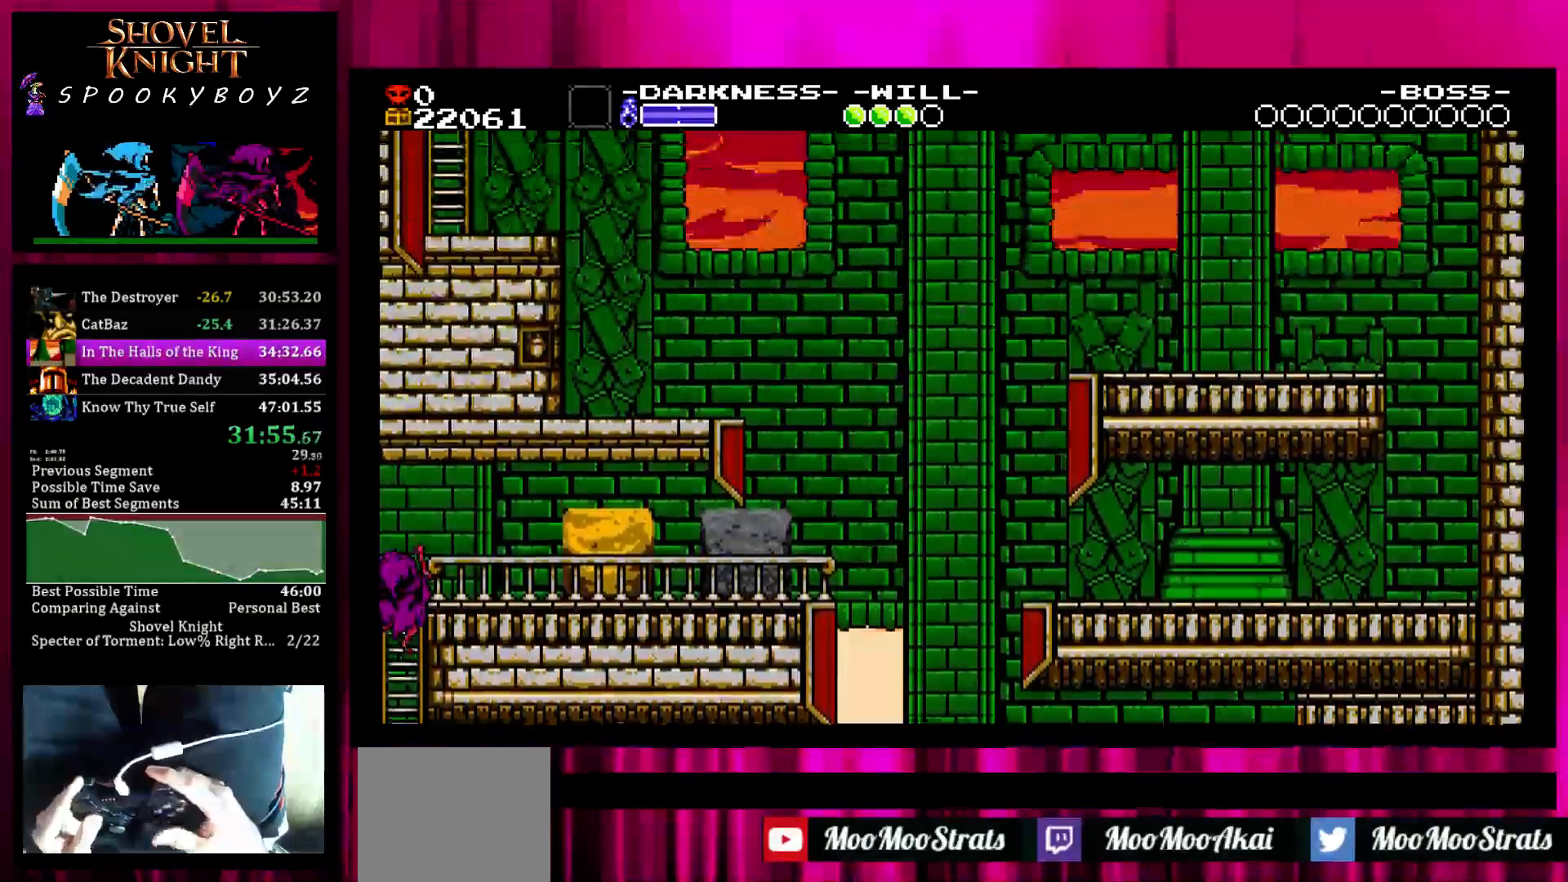
{"buttons": [], "left_stick": "up-right", "right_stick": "center", "events": [[333, "SQUARE", "down"], [383, "TRIANGLE", "down"], [433, "SQUARE", "up"], [483, "TRIANGLE", "up"]]}
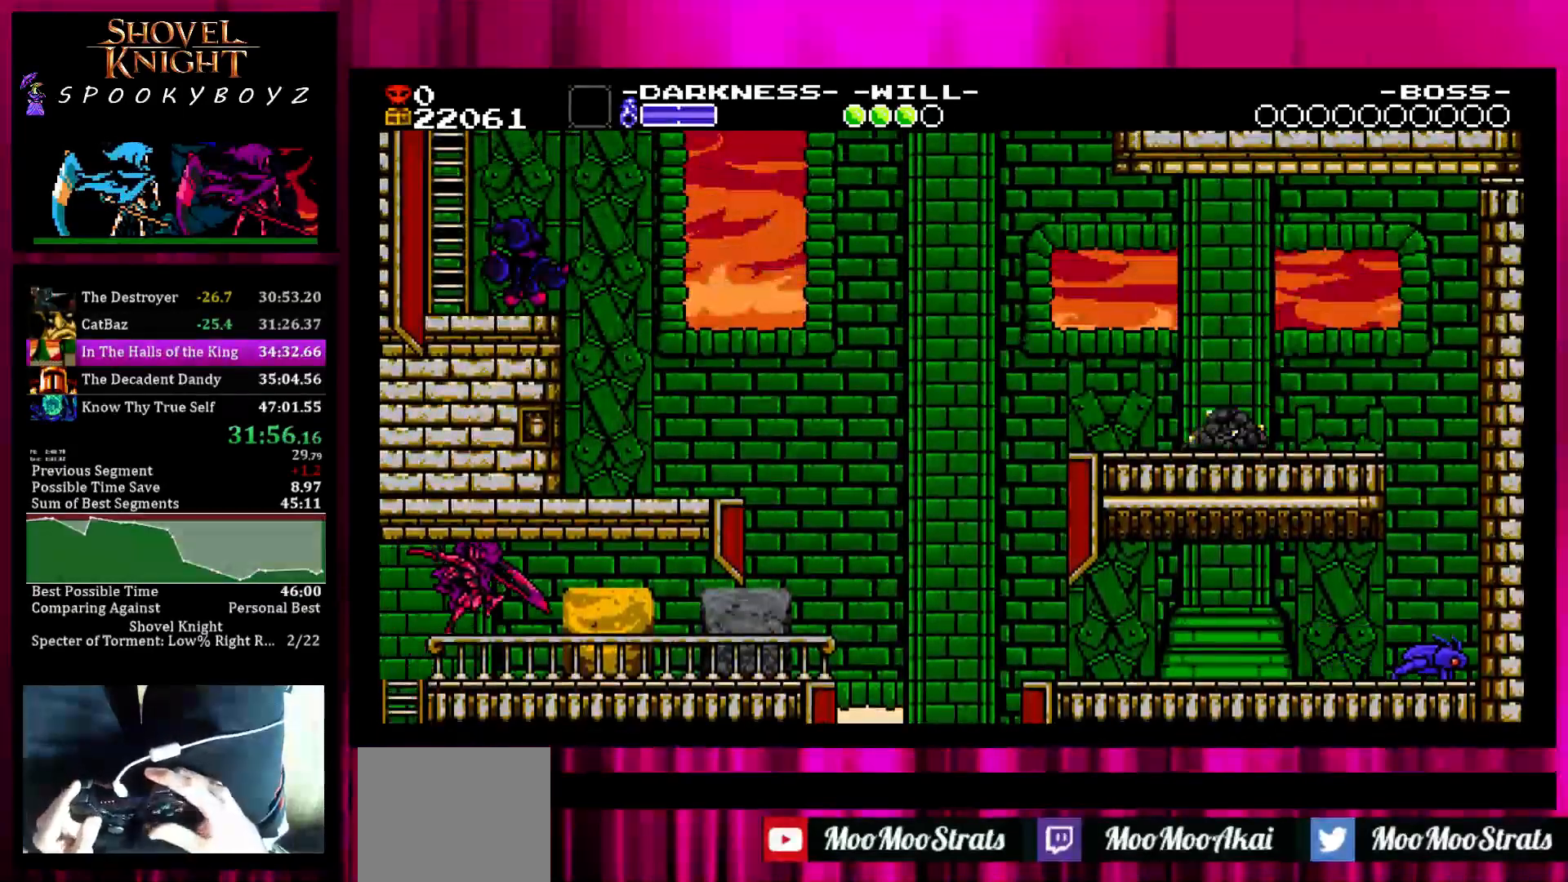
{"buttons": [], "left_stick": "right", "right_stick": "center", "events": [[33, "left_stick", "right"], [133, "SQUARE", "down"], [250, "TRIANGLE", "down"], [300, "SQUARE", "up"], [350, "TRIANGLE", "up"]]}
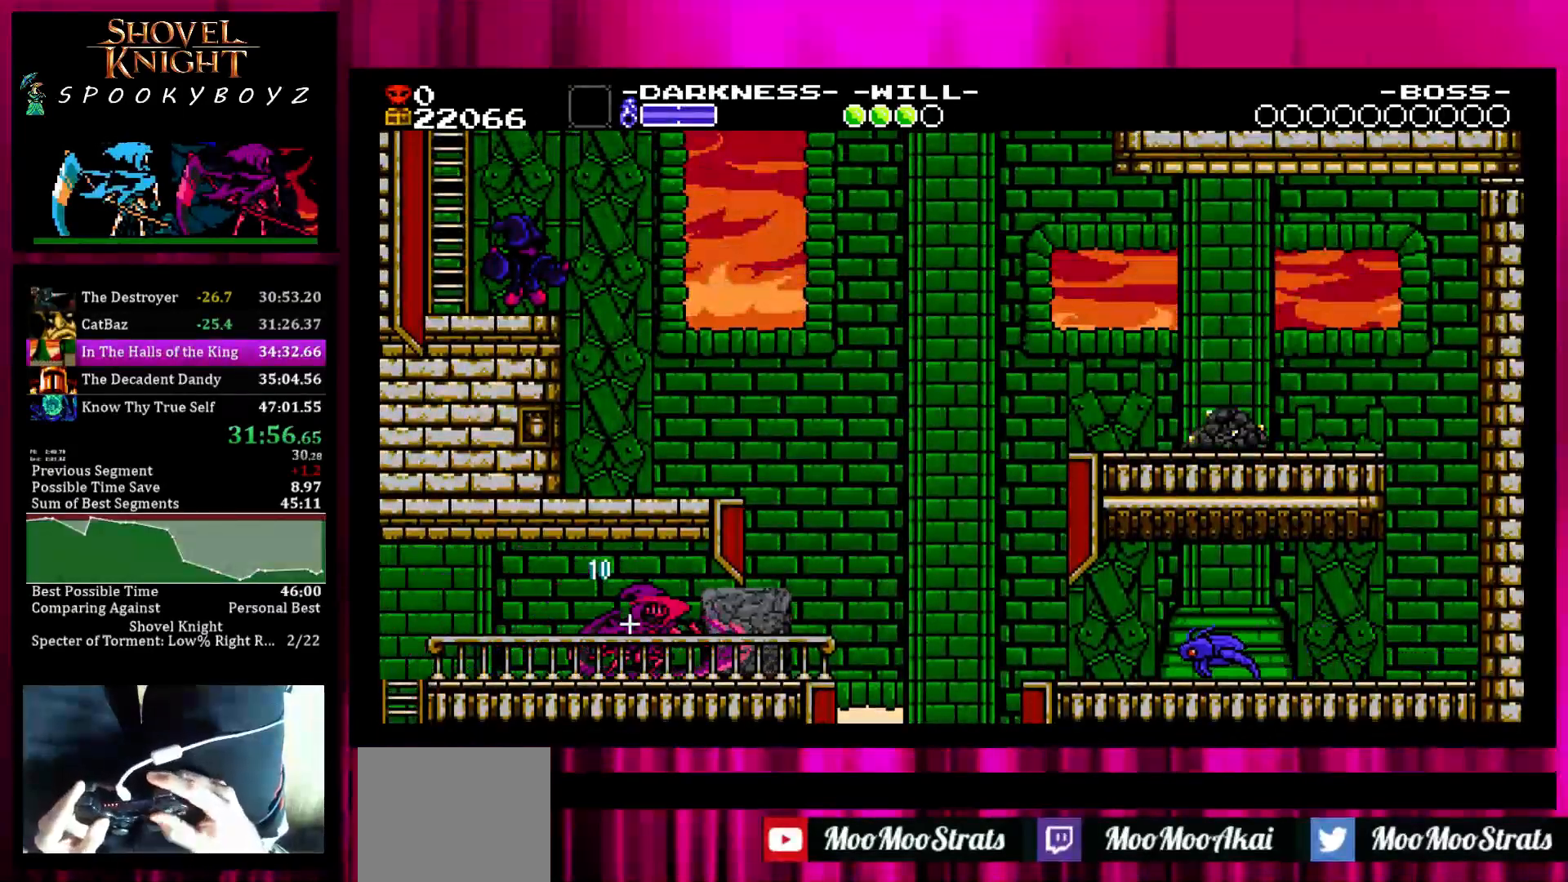
{"buttons": [], "left_stick": "right", "right_stick": "center", "events": [[50, "TRIANGLE", "down"], [250, "TRIANGLE", "up"]]}
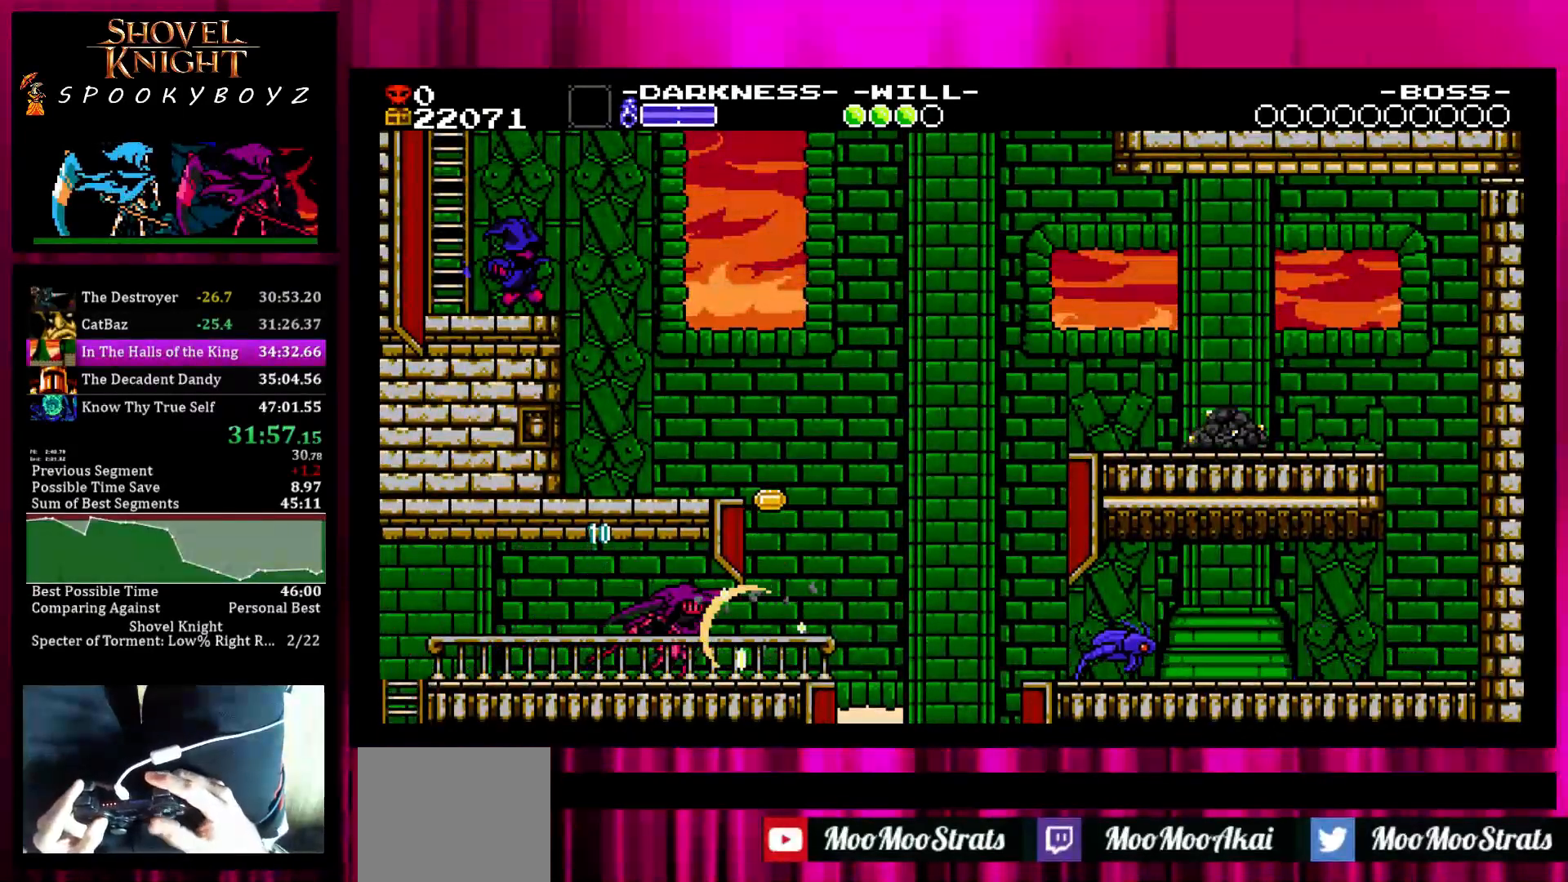
{"buttons": [], "left_stick": "center", "right_stick": "center", "events": [[400, "left_stick", "center"]]}
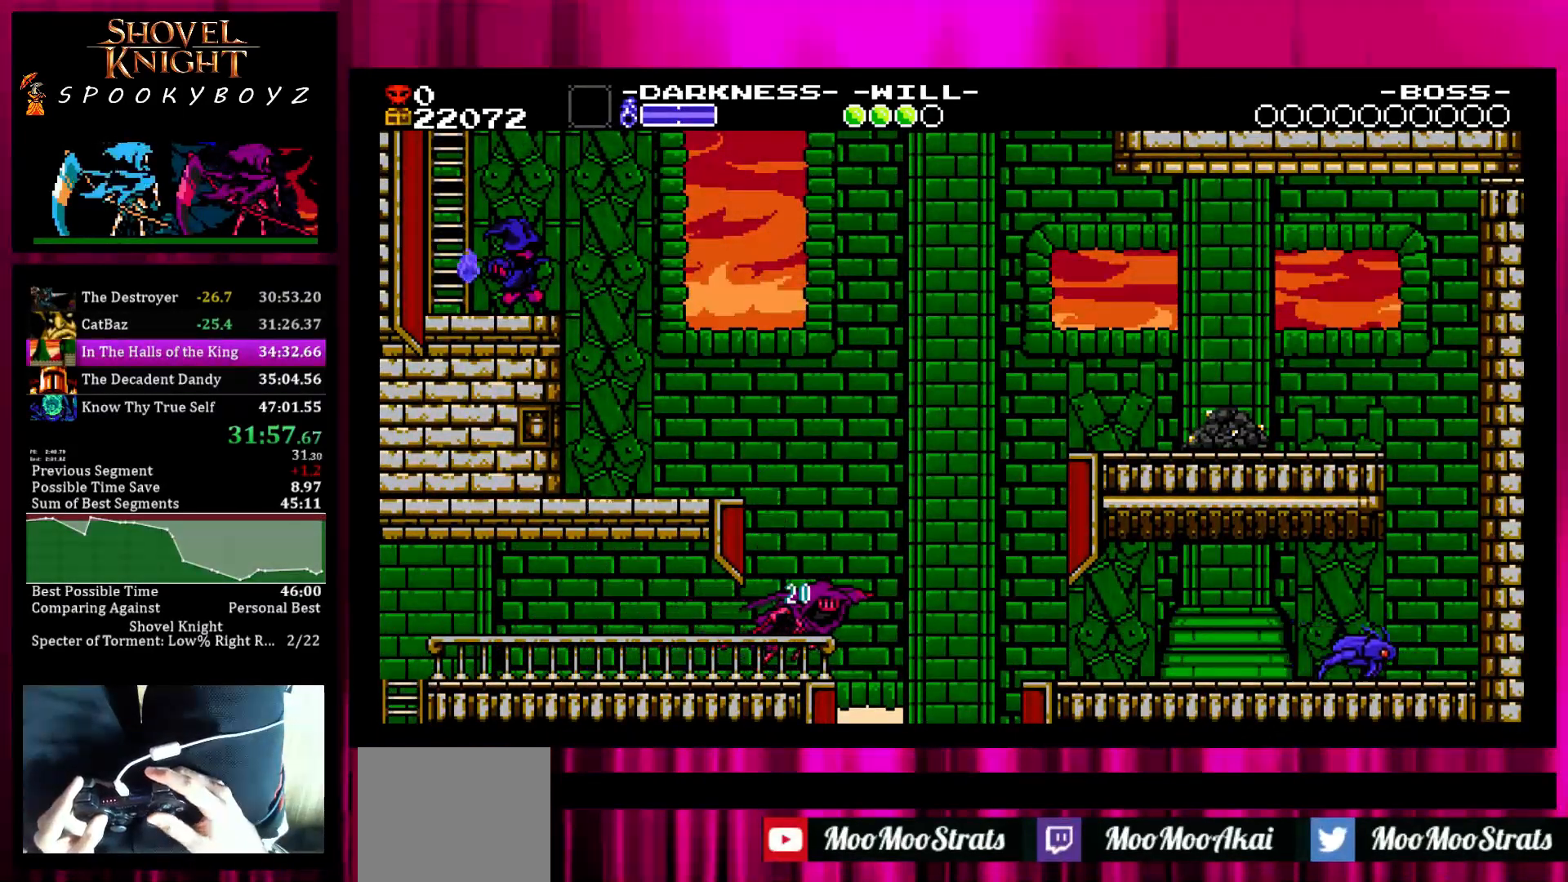
{"buttons": ["SQUARE"], "left_stick": "center", "right_stick": "center", "events": [[400, "SQUARE", "down"]]}
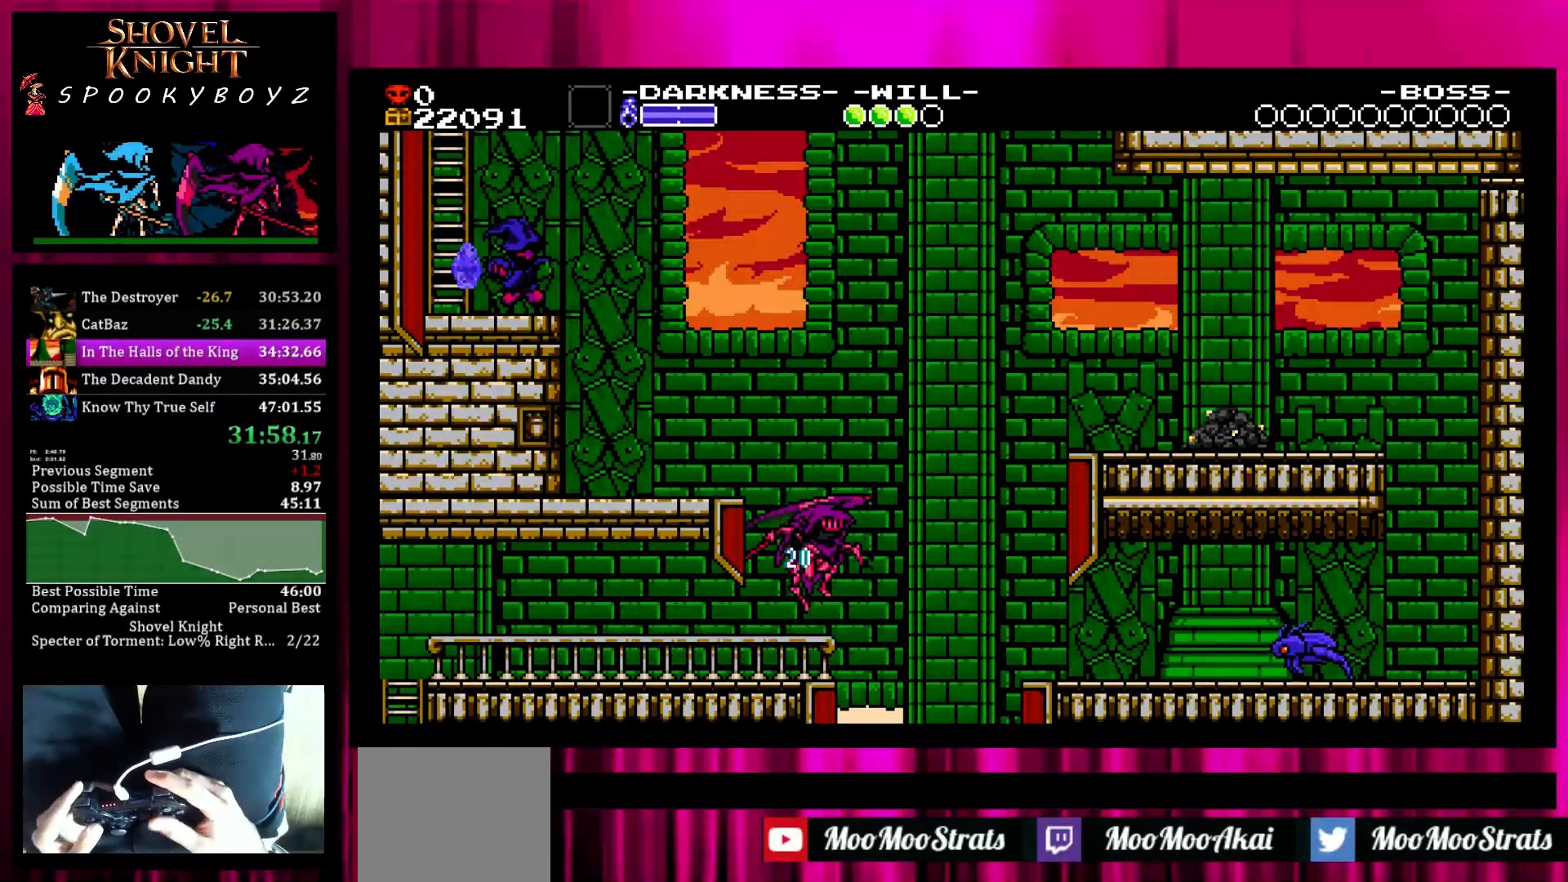
{"buttons": [], "left_stick": "center", "right_stick": "center", "events": [[350, "left_stick", "right"], [400, "left_stick", "center"], [500, "SQUARE", "up"]]}
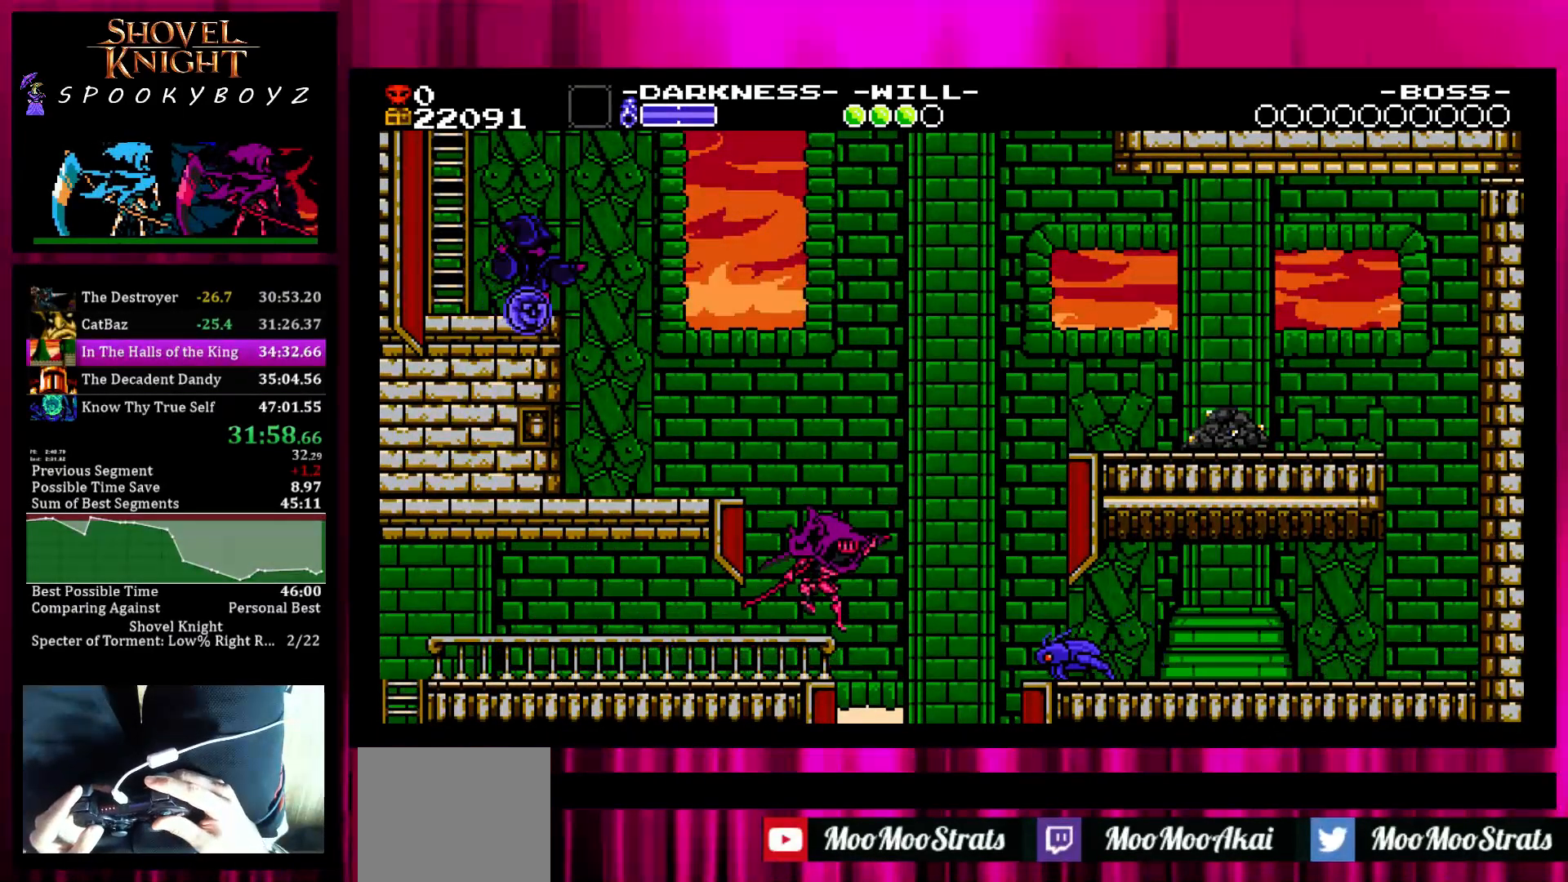
{"buttons": ["SQUARE"], "left_stick": "right", "right_stick": "center", "events": [[467, "SQUARE", "down"], [467, "left_stick", "right"]]}
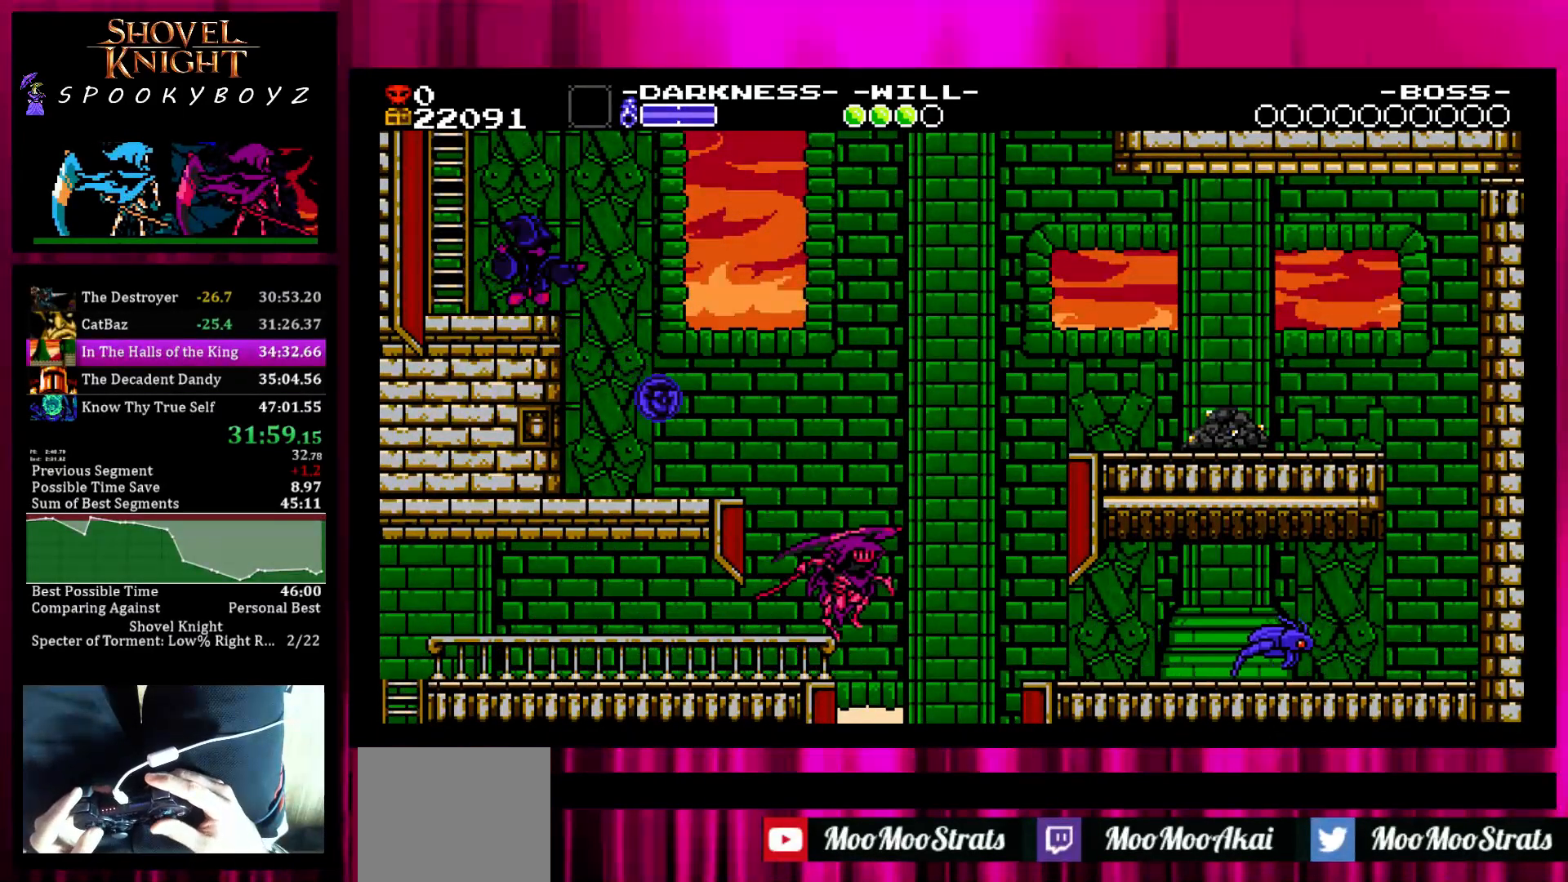
{"buttons": ["TRIANGLE"], "left_stick": "left", "right_stick": "center", "events": [[167, "left_stick", "center"], [217, "SQUARE", "up"], [217, "left_stick", "left"], [267, "TRIANGLE", "down"], [317, "TRIANGLE", "up"], [367, "TRIANGLE", "down"]]}
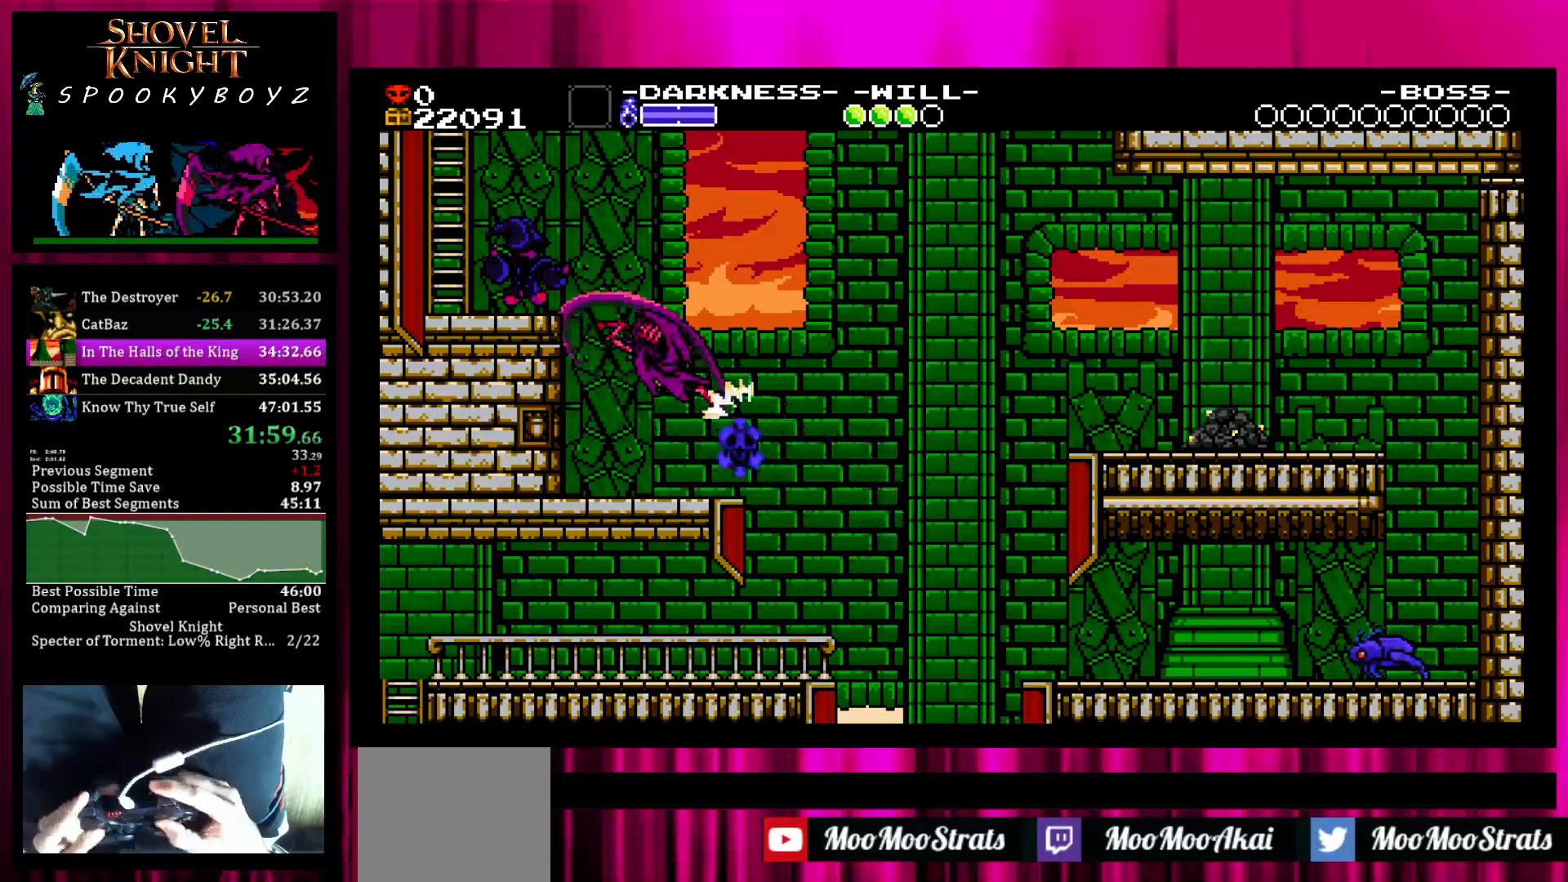
{"buttons": [], "left_stick": "left", "right_stick": "center", "events": [[17, "TRIANGLE", "up"]]}
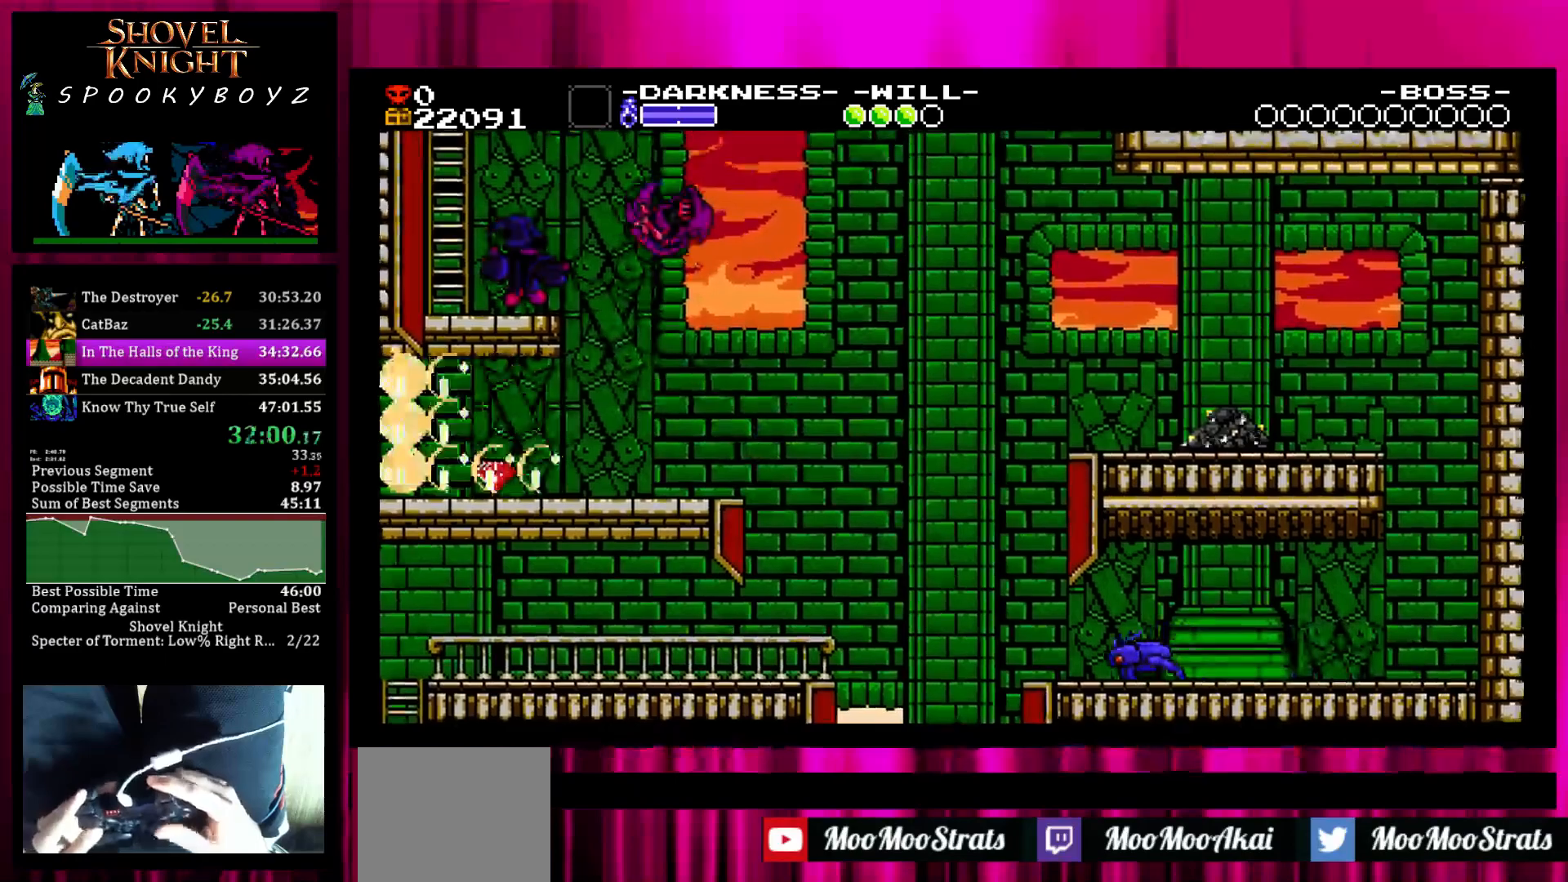
{"buttons": [], "left_stick": "up-left", "right_stick": "center", "events": [[117, "TRIANGLE", "down"], [333, "left_stick", "up-left"], [367, "TRIANGLE", "up"]]}
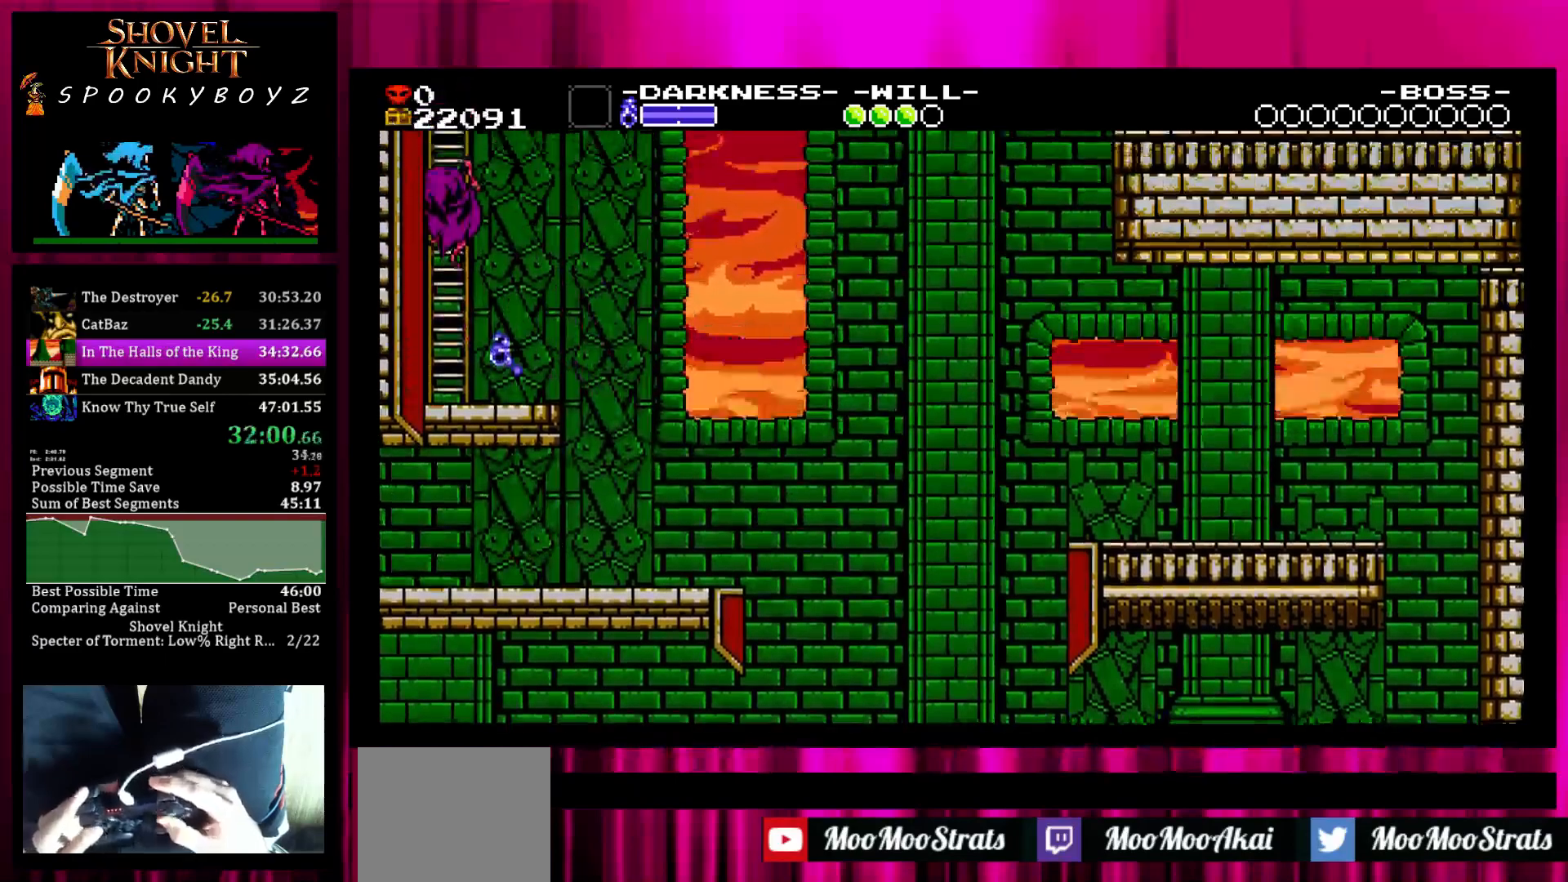
{"buttons": [], "left_stick": "up-right", "right_stick": "center", "events": [[117, "left_stick", "up-right"]]}
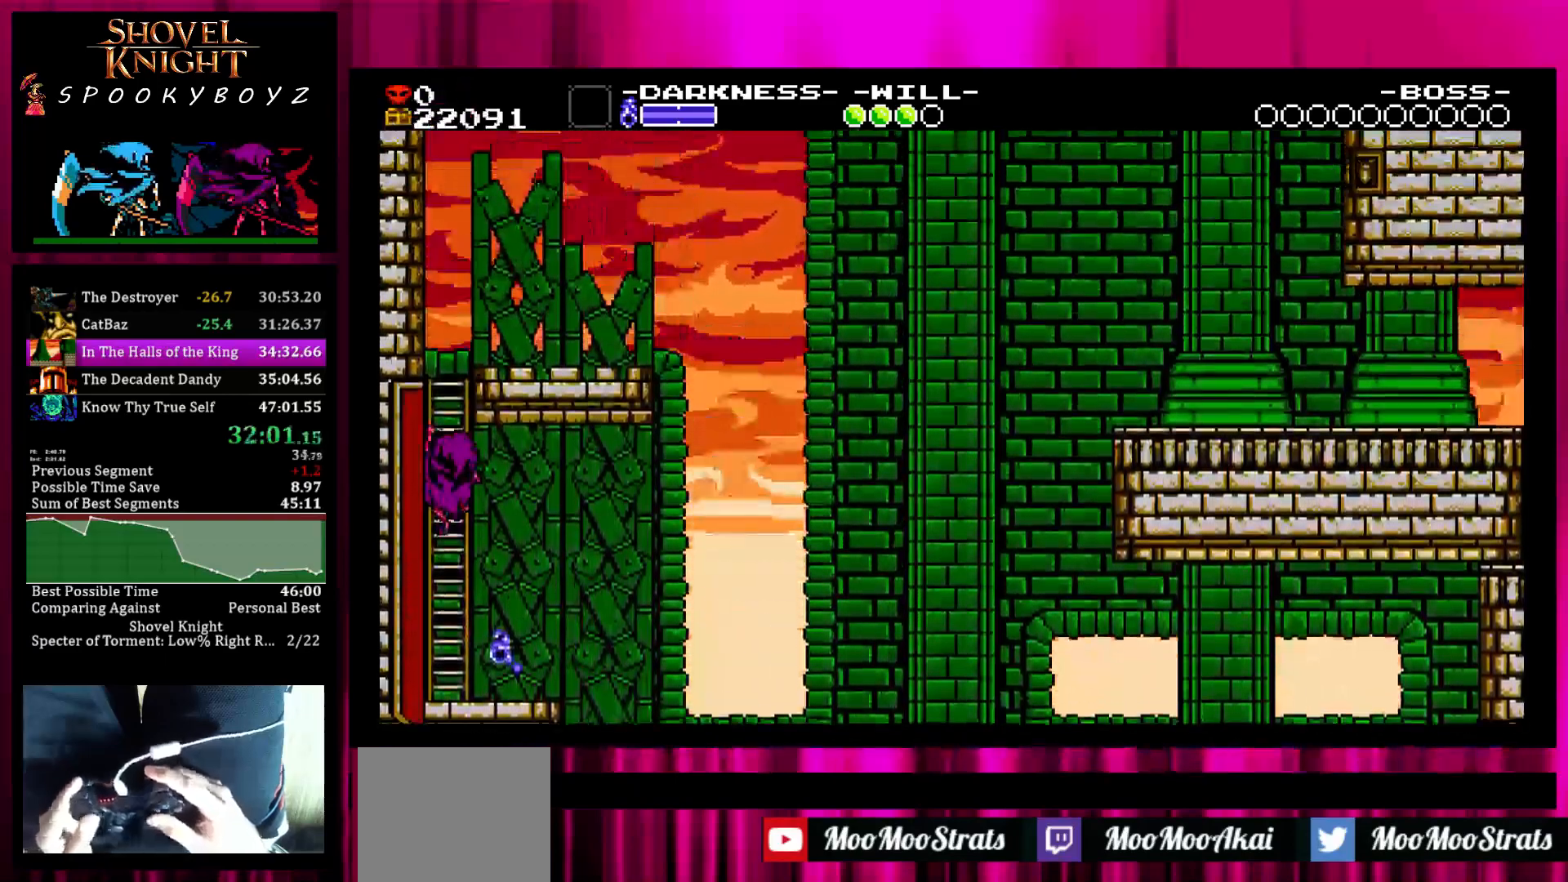
{"buttons": ["SQUARE"], "left_stick": "up-right", "right_stick": "center", "events": [[467, "SQUARE", "down"]]}
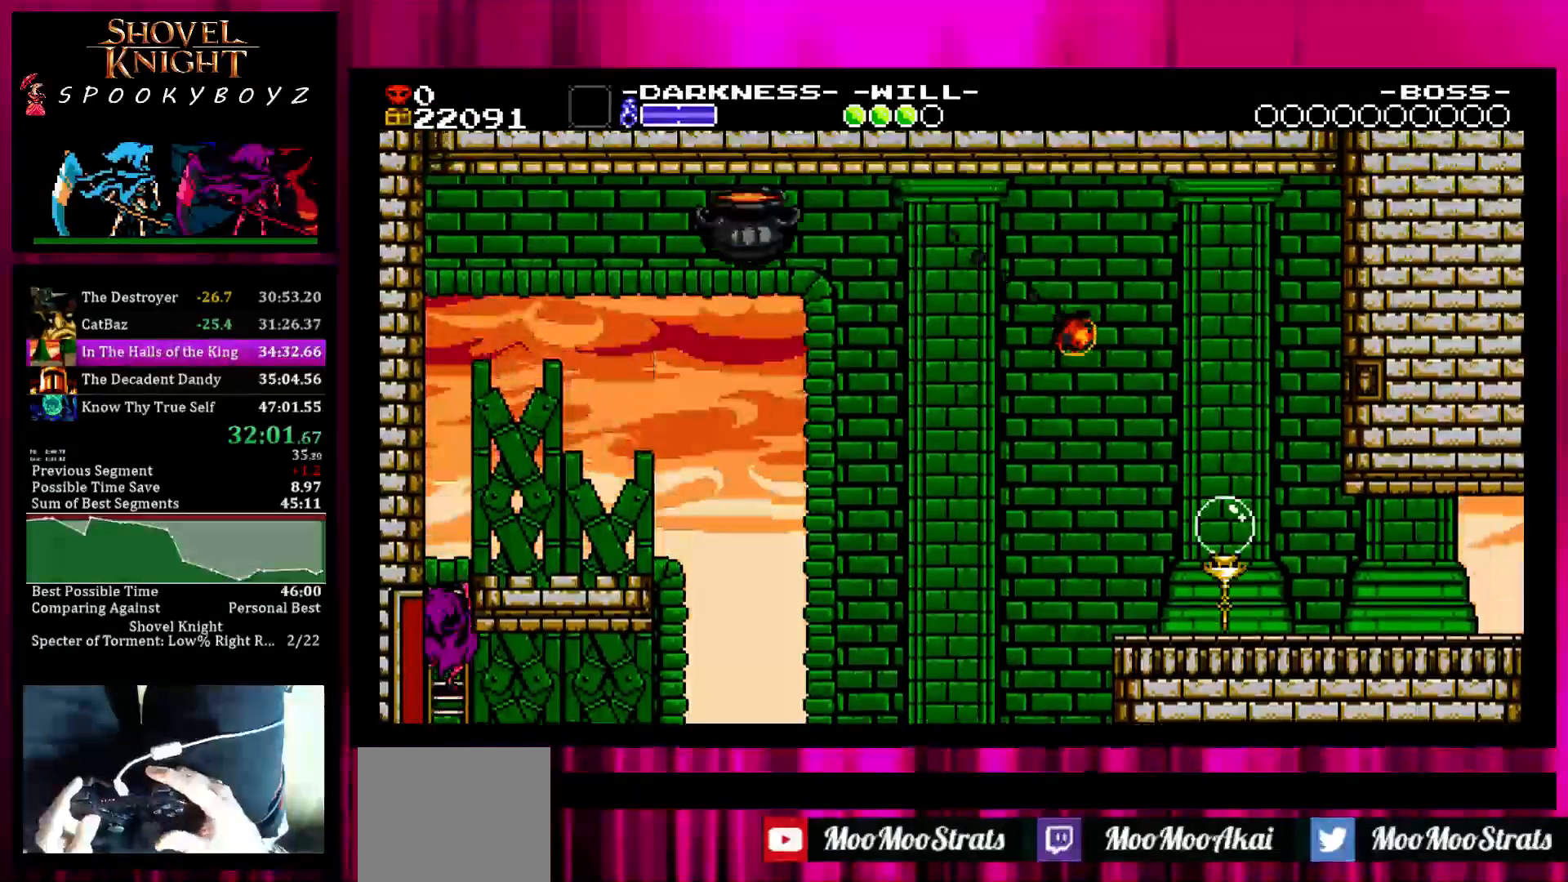
{"buttons": ["SQUARE"], "left_stick": "up-right", "right_stick": "center", "events": [[33, "SQUARE", "up"], [83, "SQUARE", "down"], [133, "SQUARE", "up"], [233, "SQUARE", "down"], [283, "SQUARE", "up"], [383, "SQUARE", "down"], [433, "SQUARE", "up"], [483, "SQUARE", "down"]]}
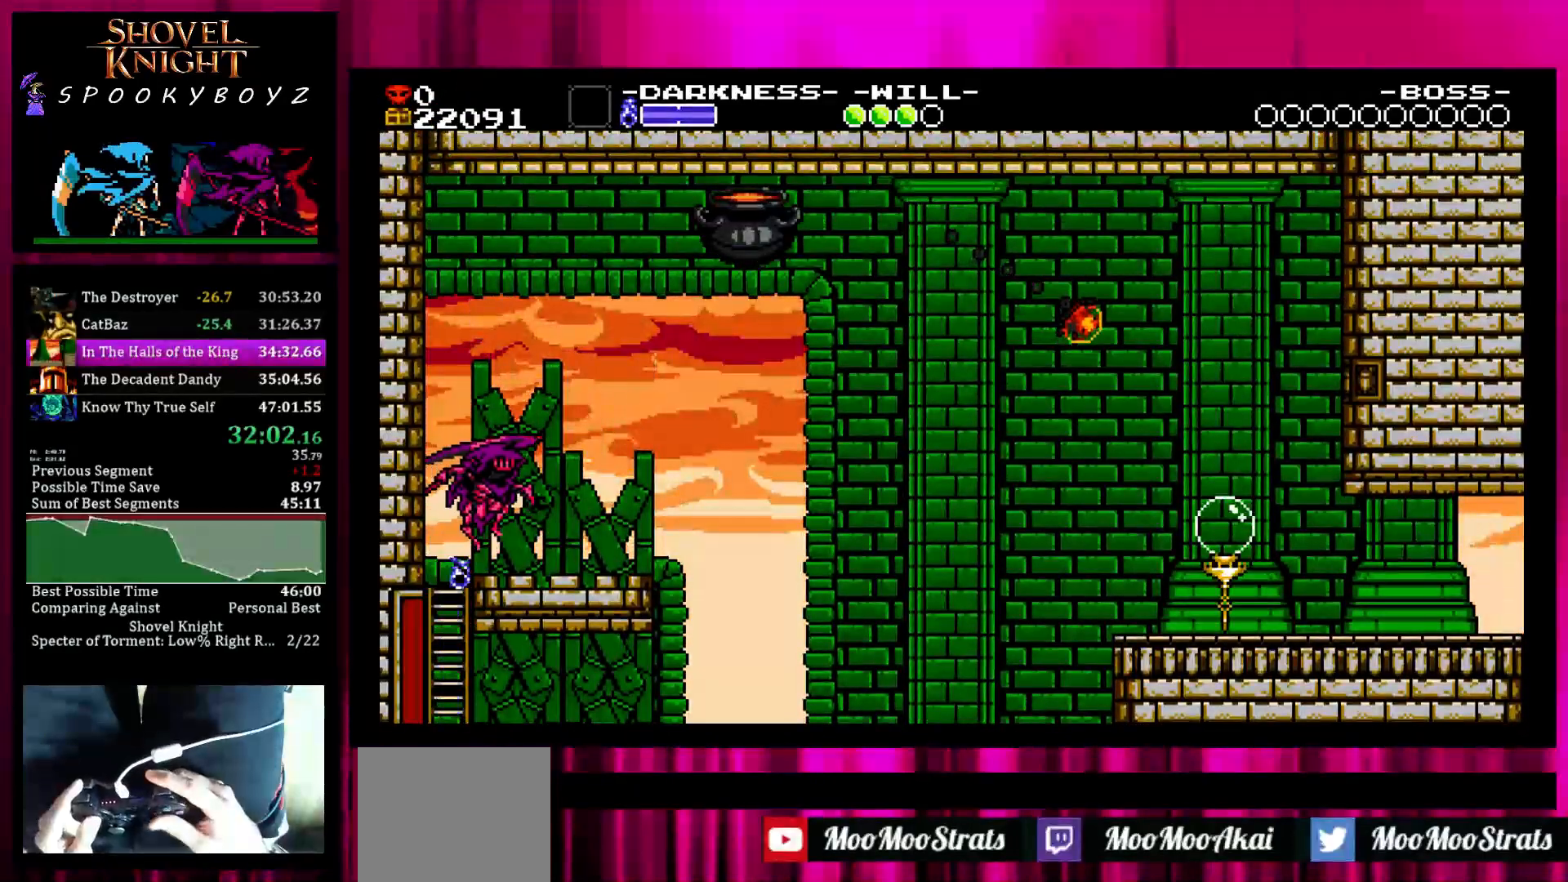
{"buttons": ["SQUARE"], "left_stick": "right", "right_stick": "center", "events": [[83, "SQUARE", "up"], [183, "left_stick", "right"], [433, "SQUARE", "down"]]}